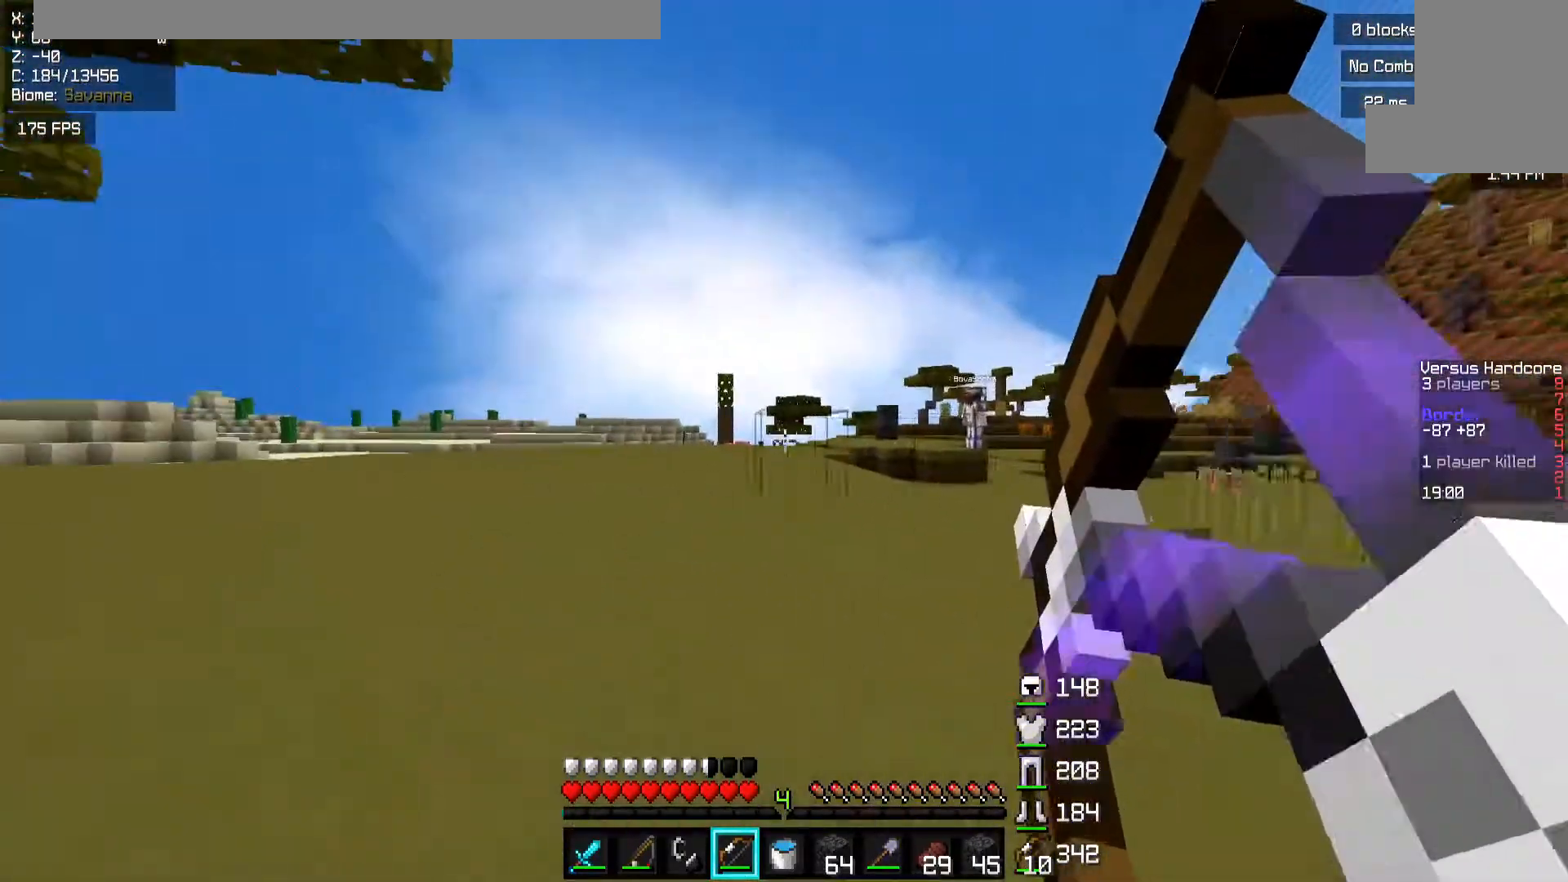
Gameplay with keyboard and mouse; each line is a JSON object with the keys and mouse buttons held at the frame after it. "events" lists presses ("down") and releases ("up") of "a", "d", "s", "space", "w", "mouse_left" and "mouse_right" between this image and that frame as [ms after this image, input, new state], when the widget could be followed in between. "mouse_left", "mouse_right" = the "left", "right" buttons of the "mouse" list. No other keys are recorded. Fast repeated clicks can show as one long hold. Mouse movement is not recorded.
{"keys": ["w"], "mouse": ["right"], "events": [[17, "space", "down"], [217, "space", "up"], [267, "a", "up"]]}
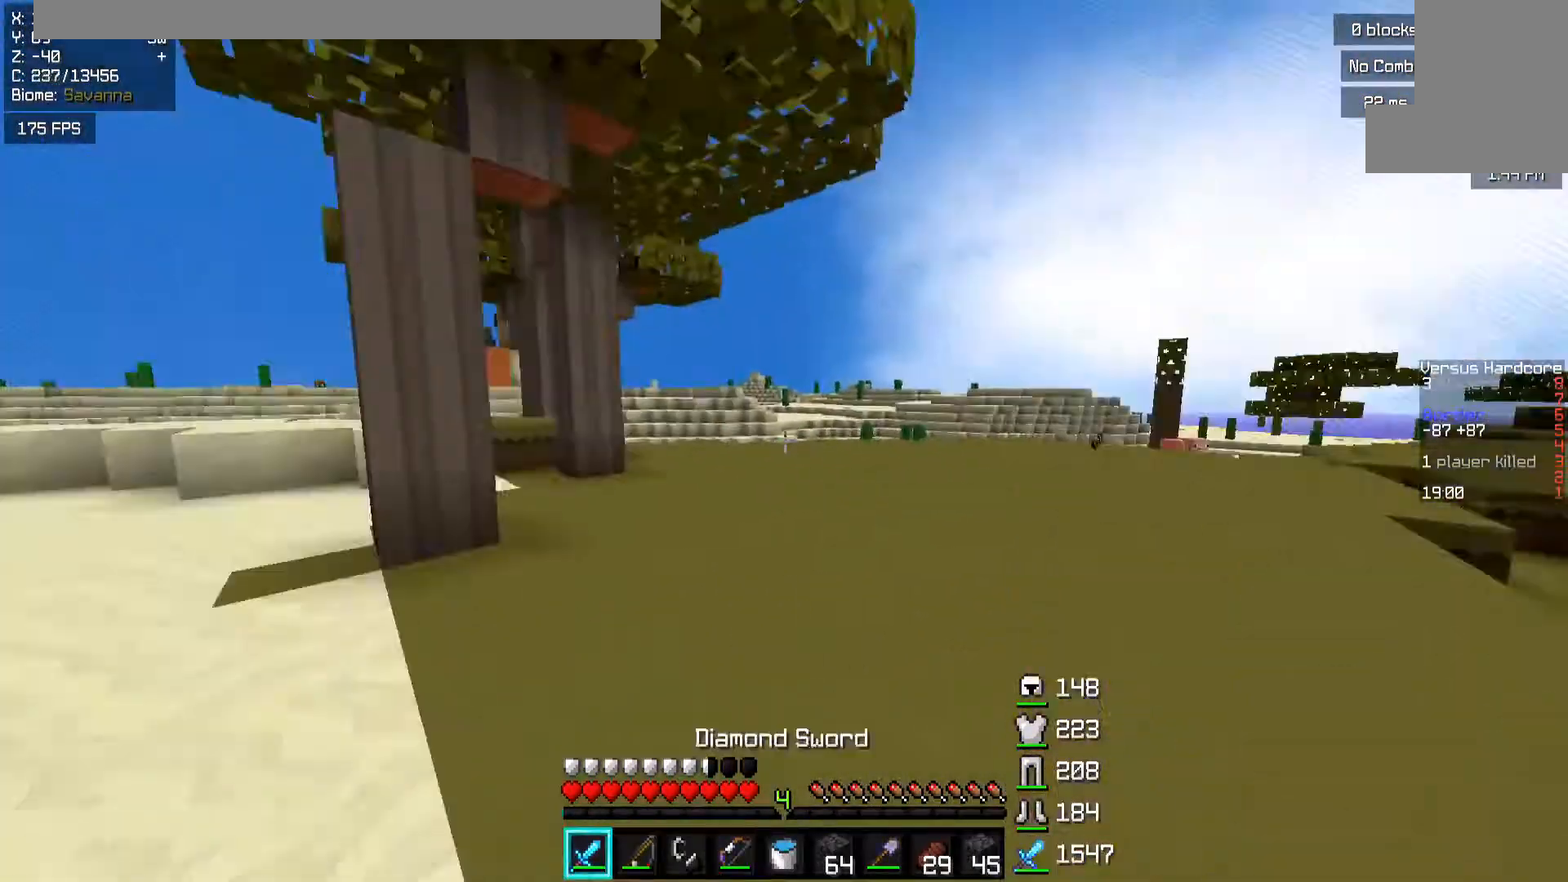
{"keys": ["w"], "mouse": [], "events": [[17, "mouse_right", "up"], [83, "a", "down"], [133, "space", "down"], [283, "a", "up"], [317, "space", "up"]]}
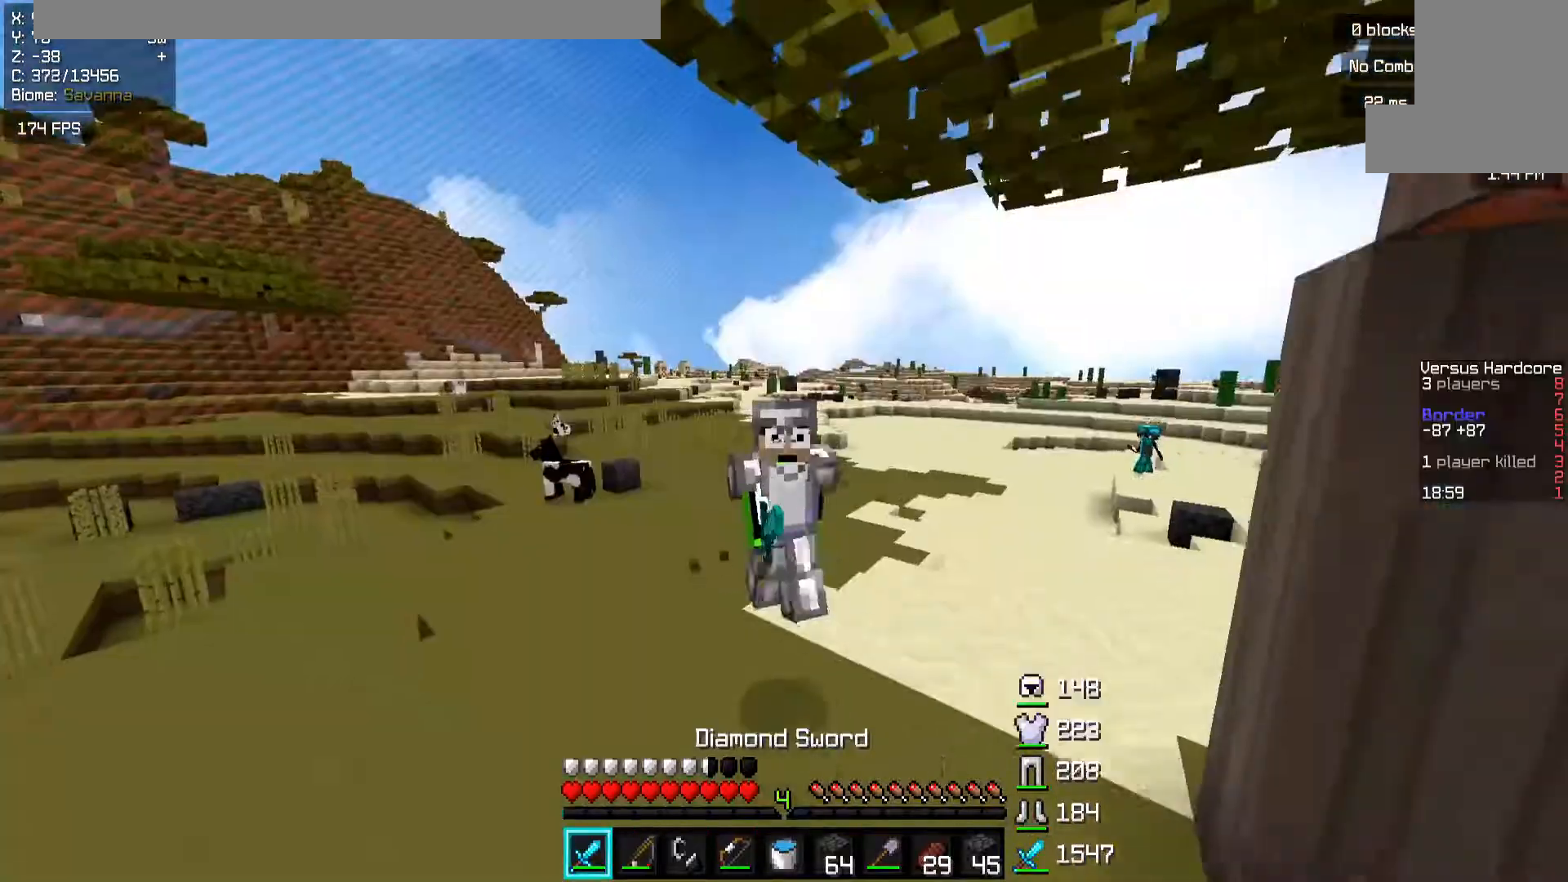
{"keys": ["a", "space", "w"], "mouse": [], "events": [[67, "space", "down"], [433, "a", "down"]]}
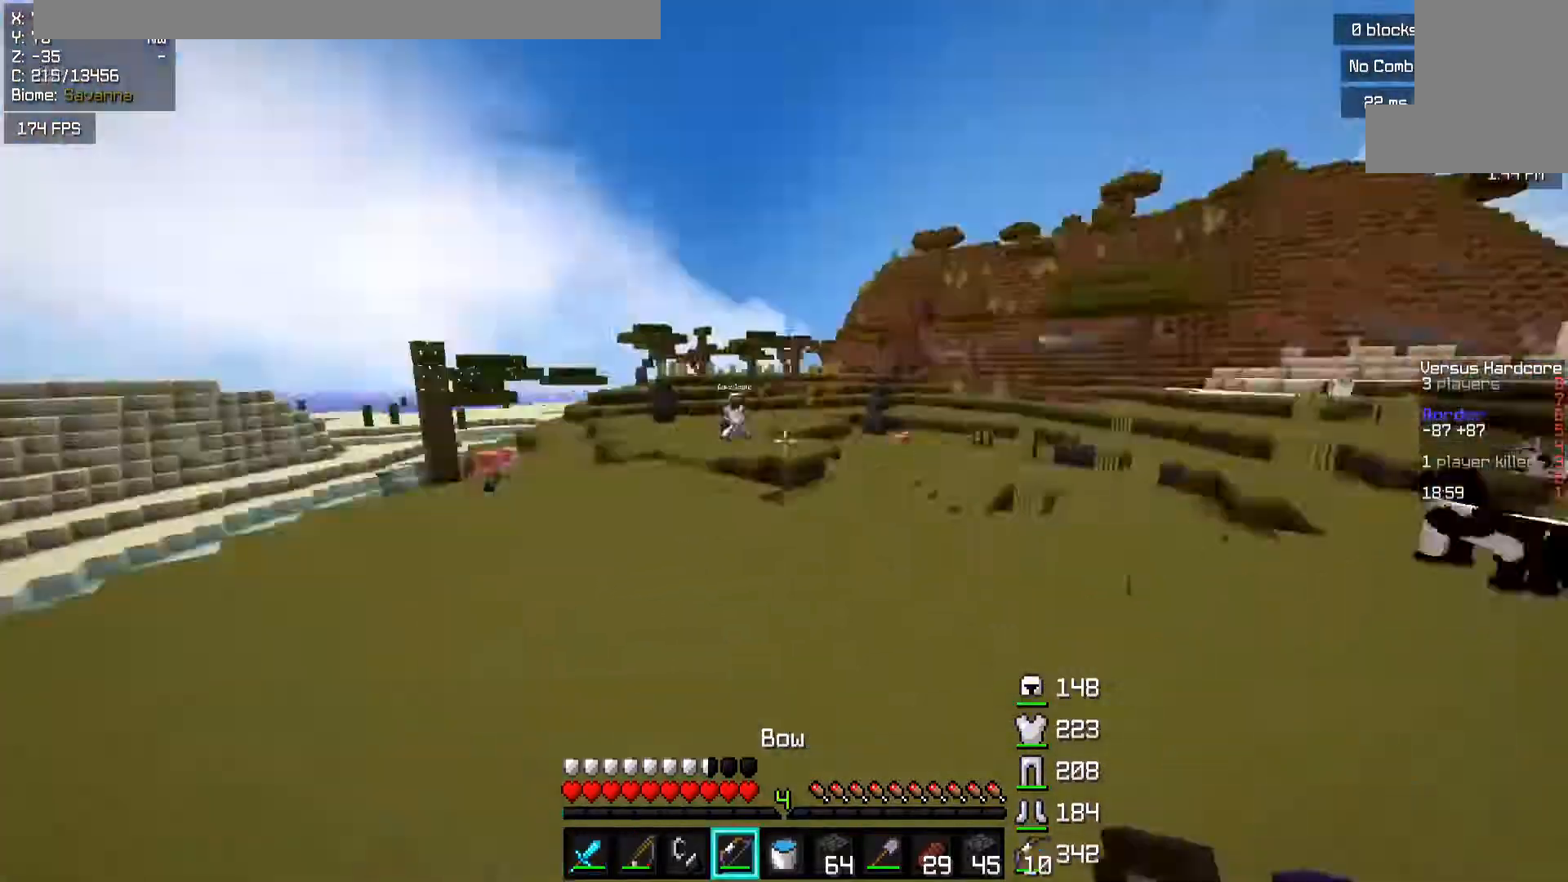
{"keys": ["a", "s"], "mouse": []}
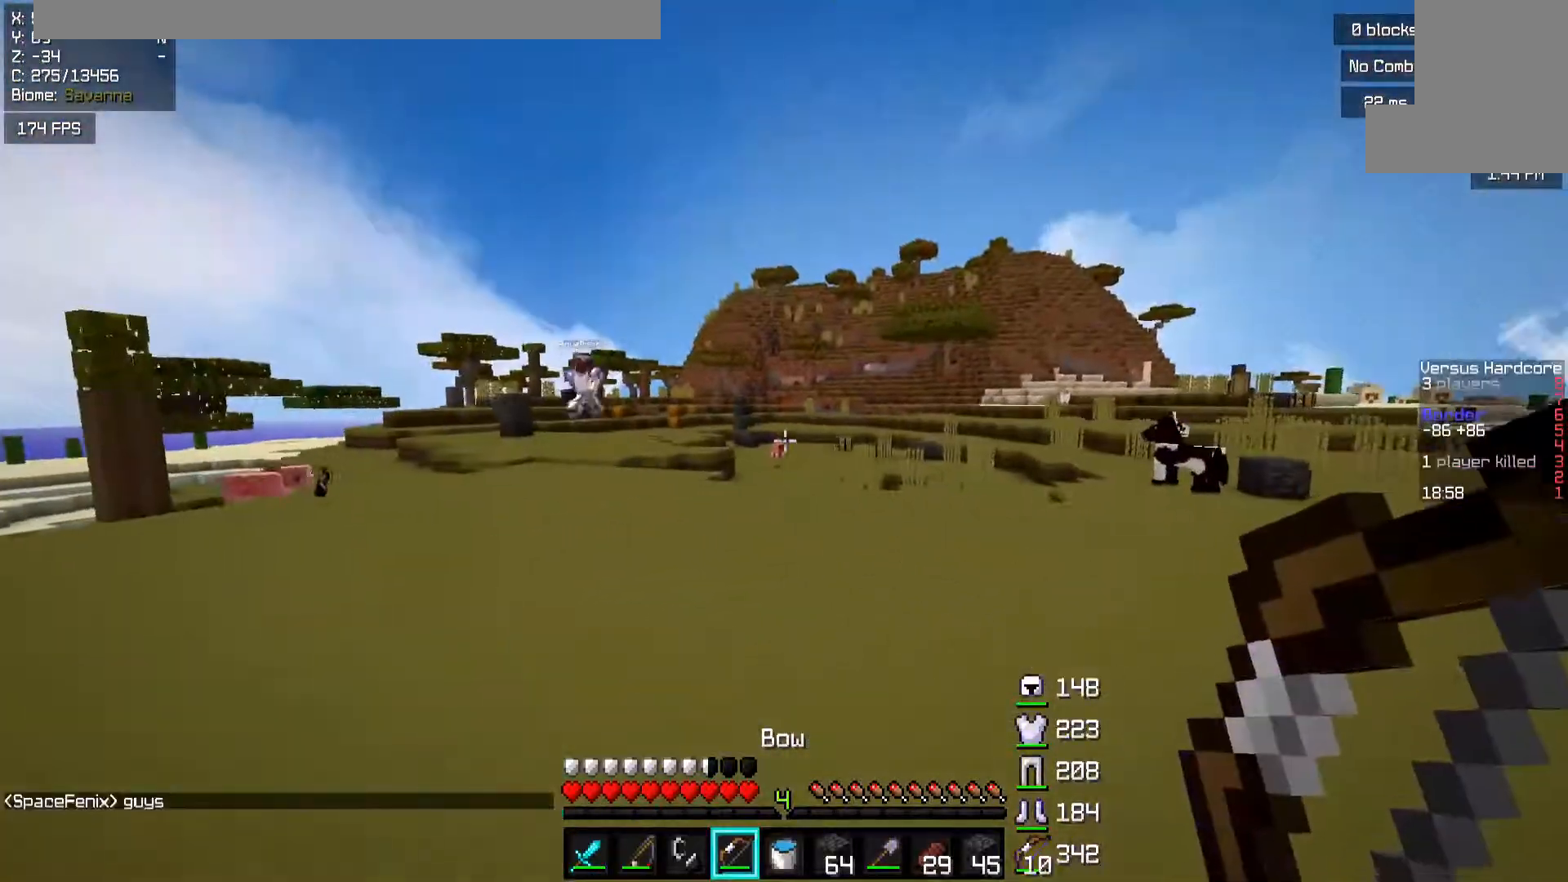
{"keys": ["d", "w"], "mouse": [], "events": [[217, "d", "down"], [283, "a", "up"], [300, "s", "up"], [383, "w", "down"]]}
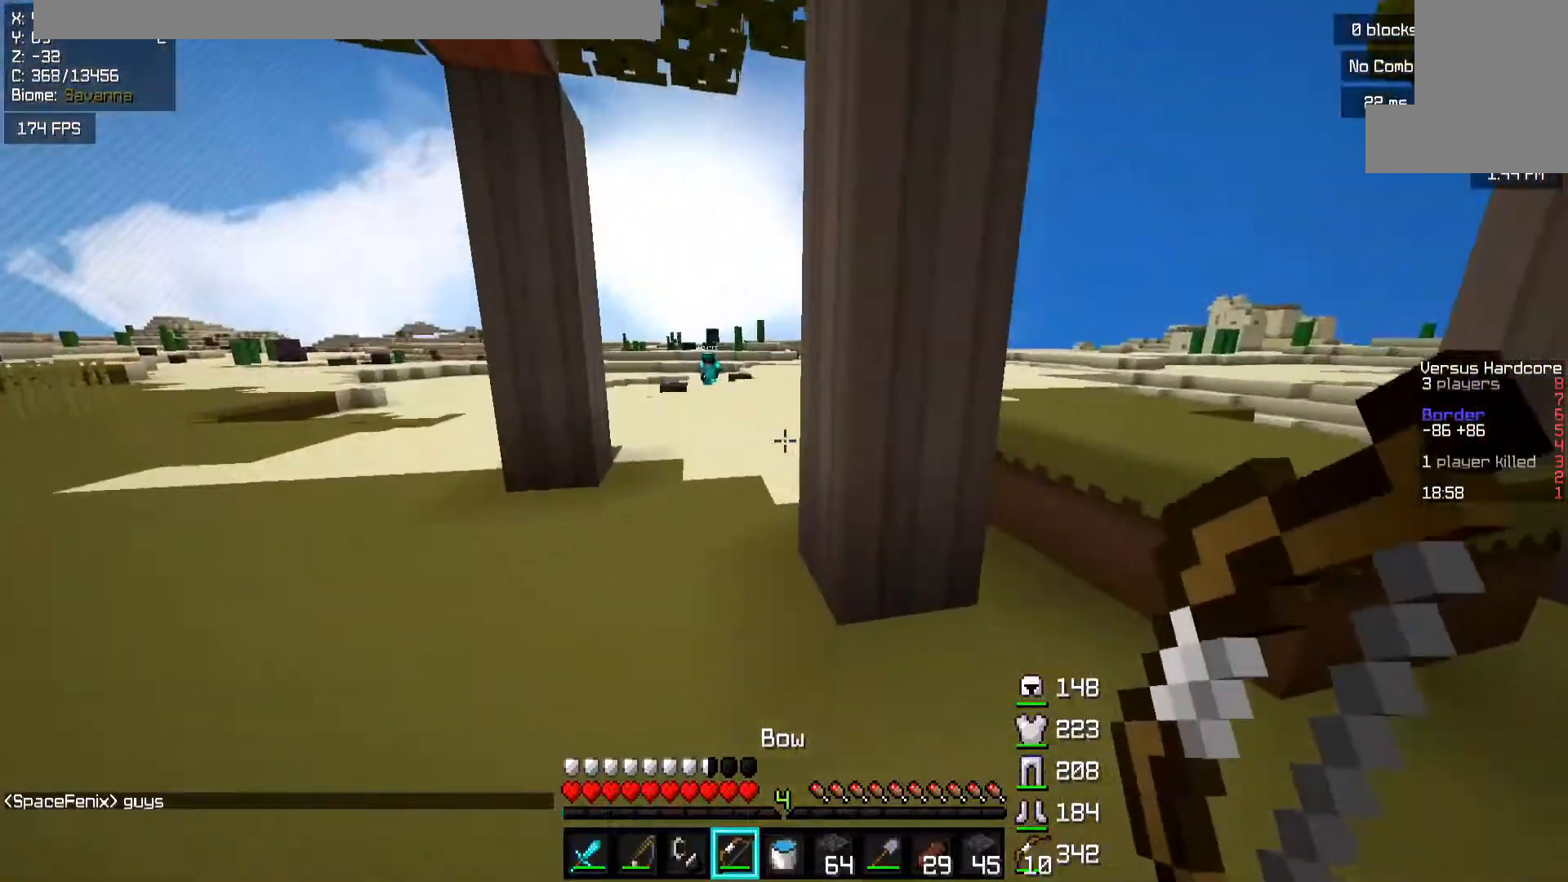
{"keys": ["d", "w"], "mouse": [], "events": [[133, "space", "down"], [417, "space", "up"]]}
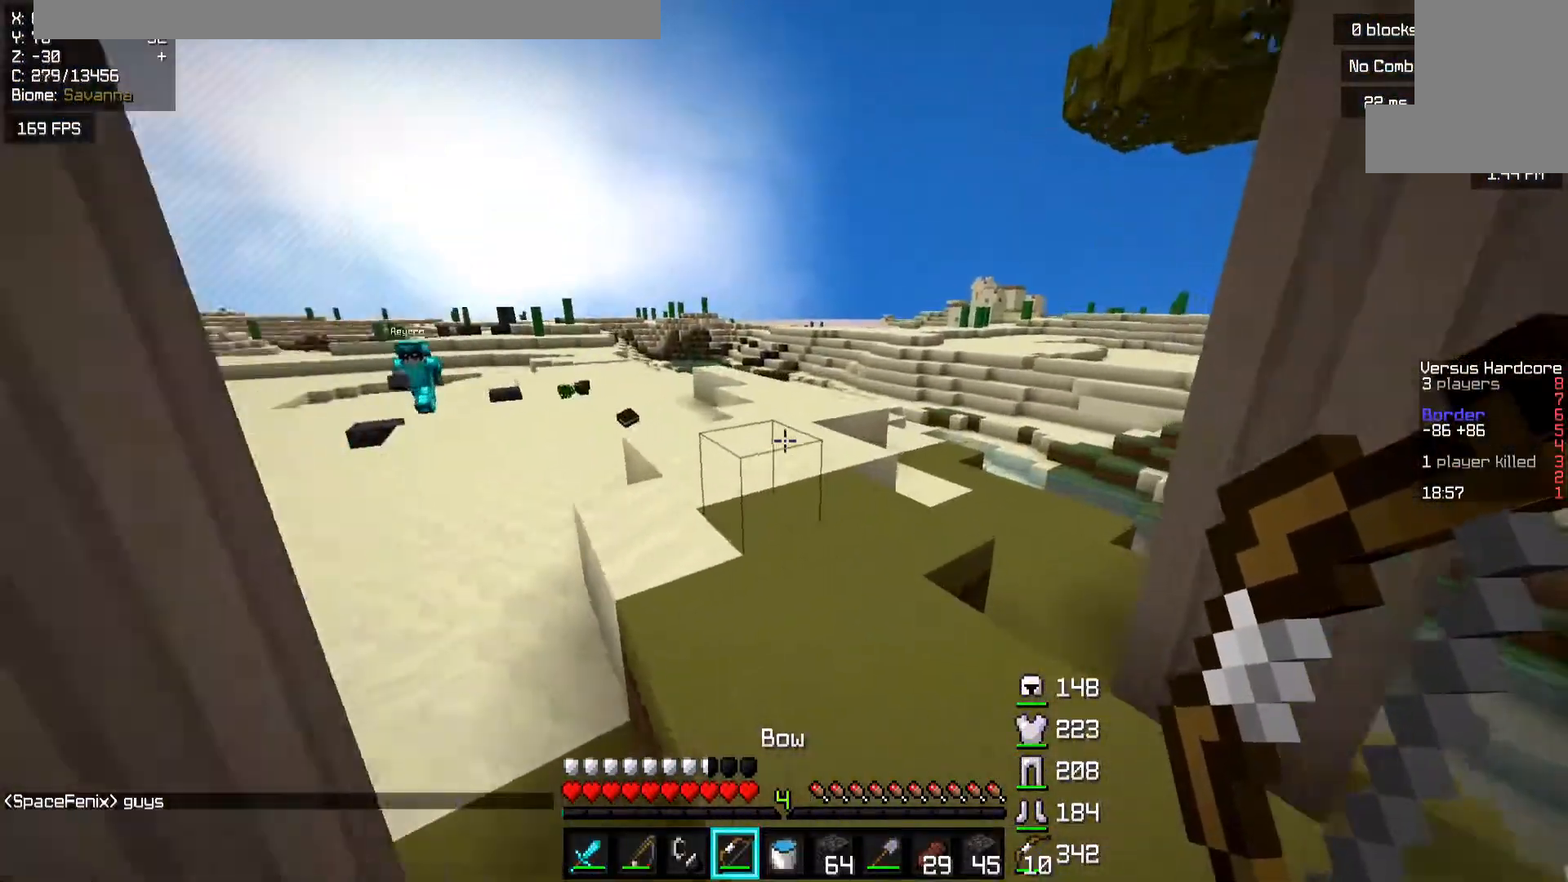
{"keys": ["a"], "mouse": [], "events": [[167, "w", "up"], [217, "s", "down"], [233, "a", "down"], [317, "d", "up"], [400, "s", "up"]]}
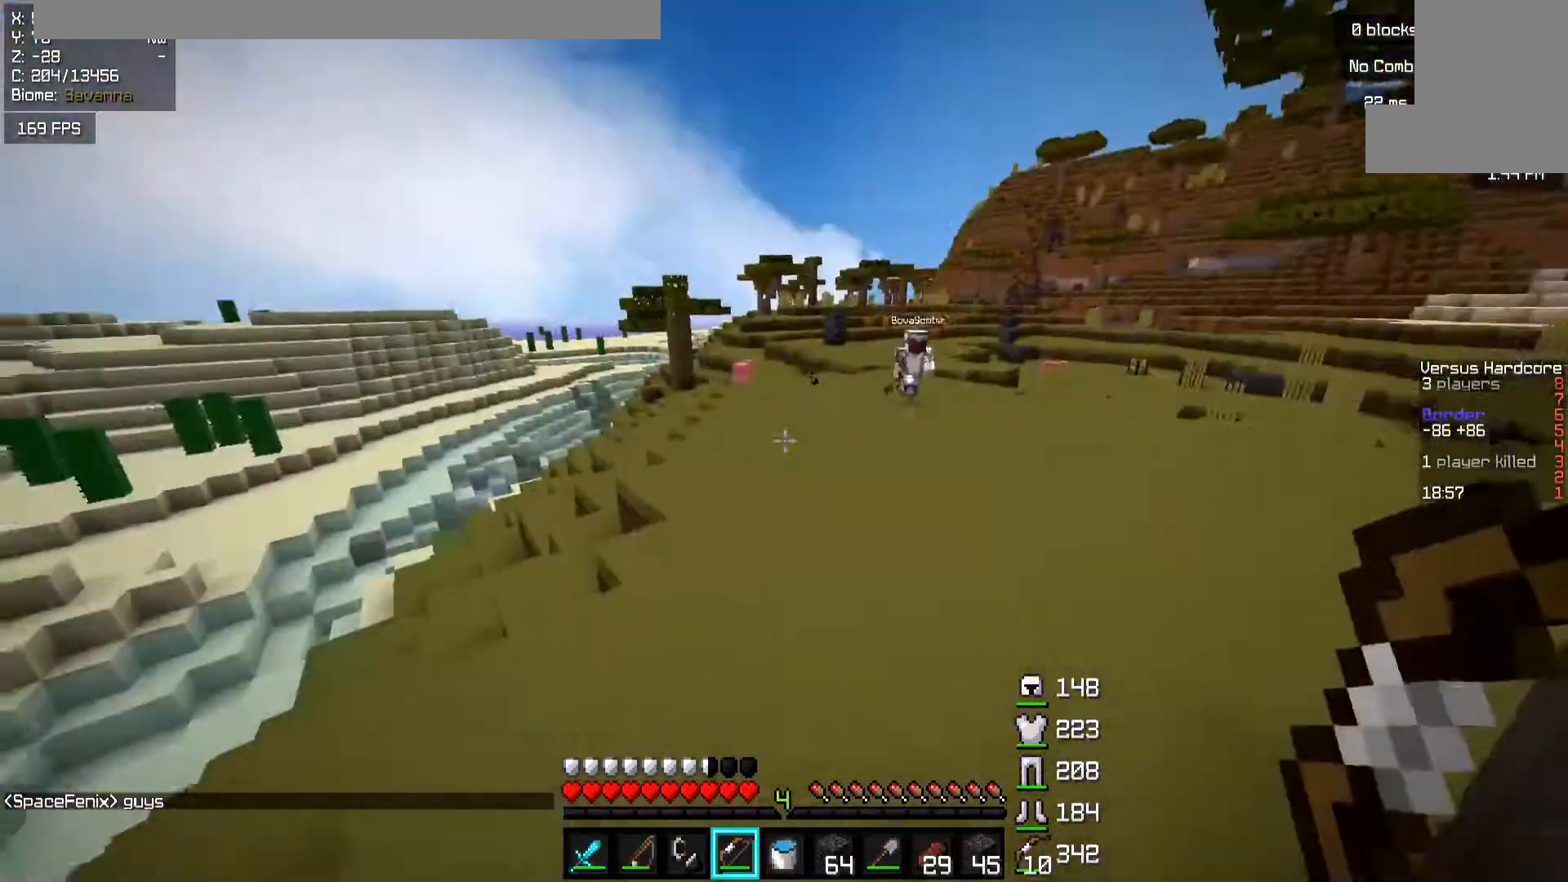
{"keys": ["a", "w"], "mouse": [], "events": [[17, "w", "down"], [83, "w", "up"], [133, "s", "down"], [217, "s", "up"], [333, "w", "down"]]}
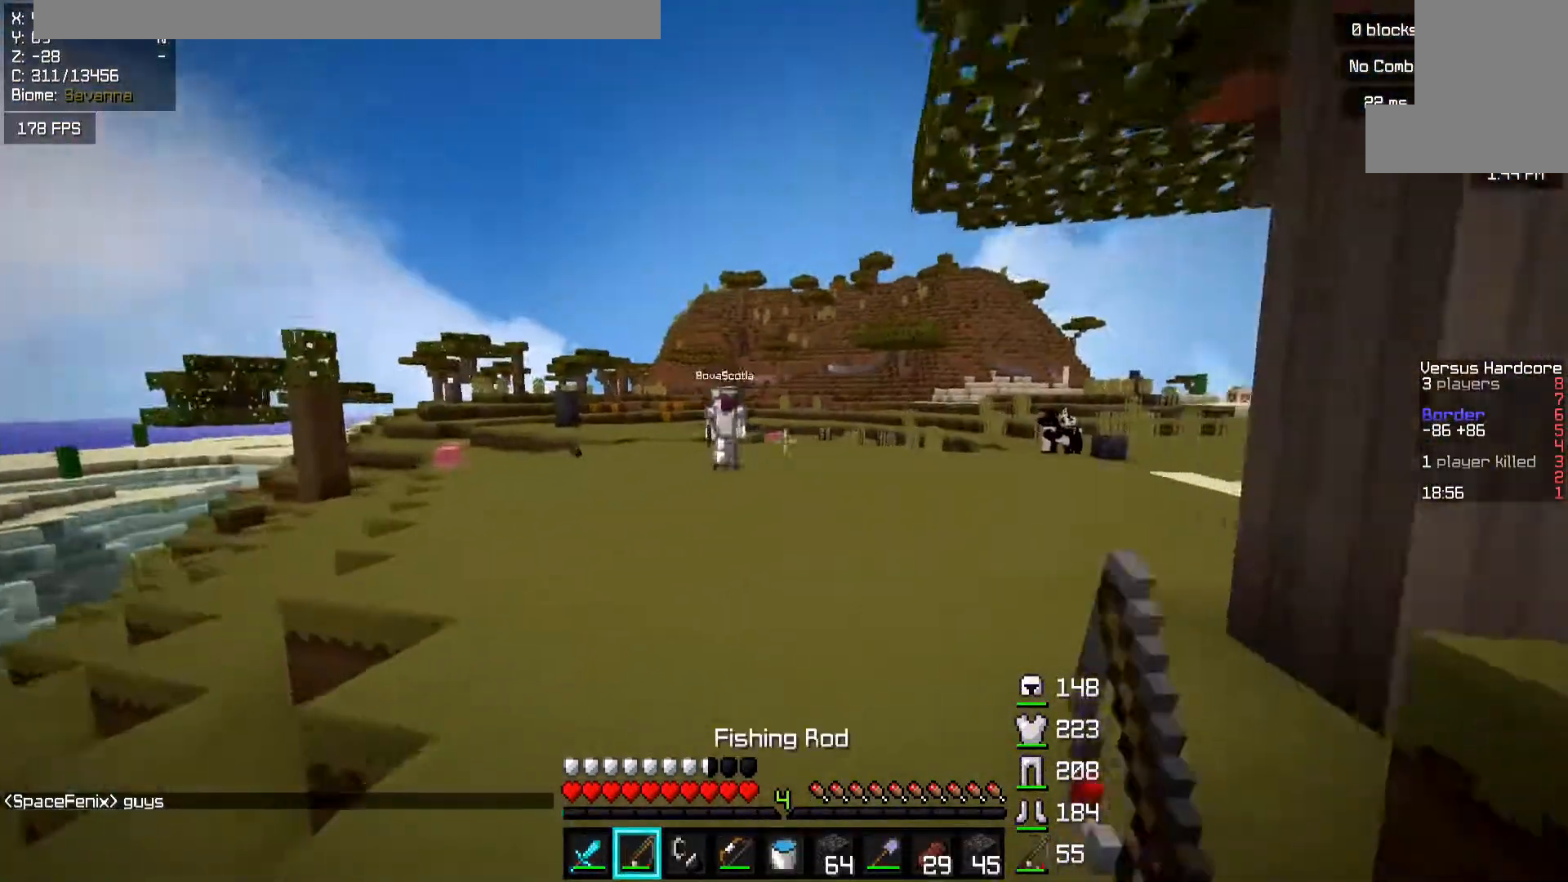
{"keys": ["d", "w"], "mouse": ["right"]}
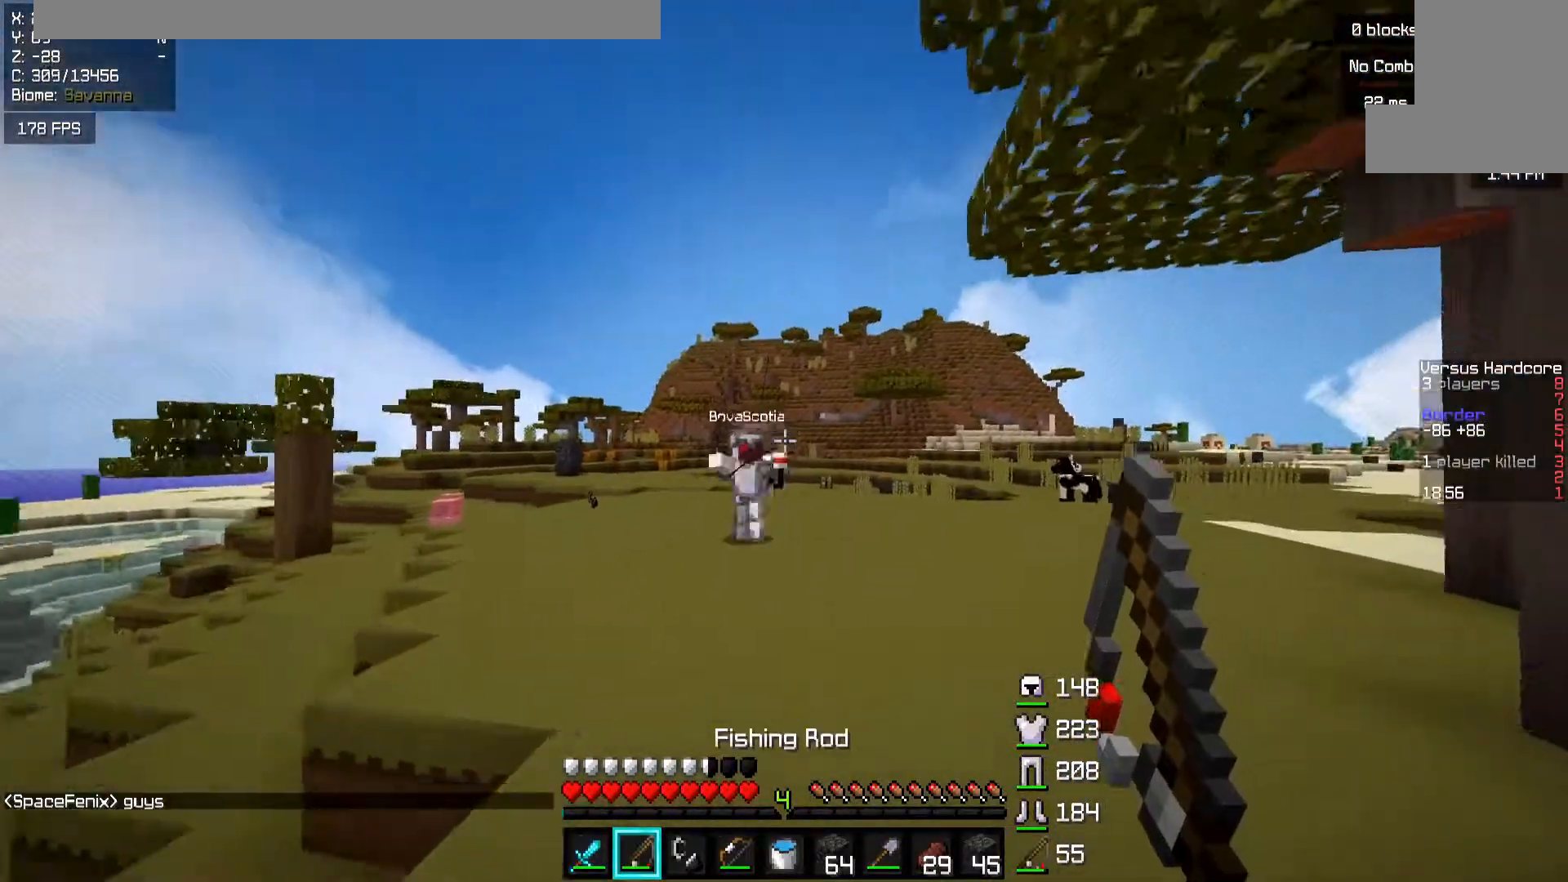
{"keys": ["d", "w"], "mouse": ["right"], "events": [[67, "mouse_right", "up"], [67, "w", "up"], [317, "mouse_right", "down"], [367, "w", "down"]]}
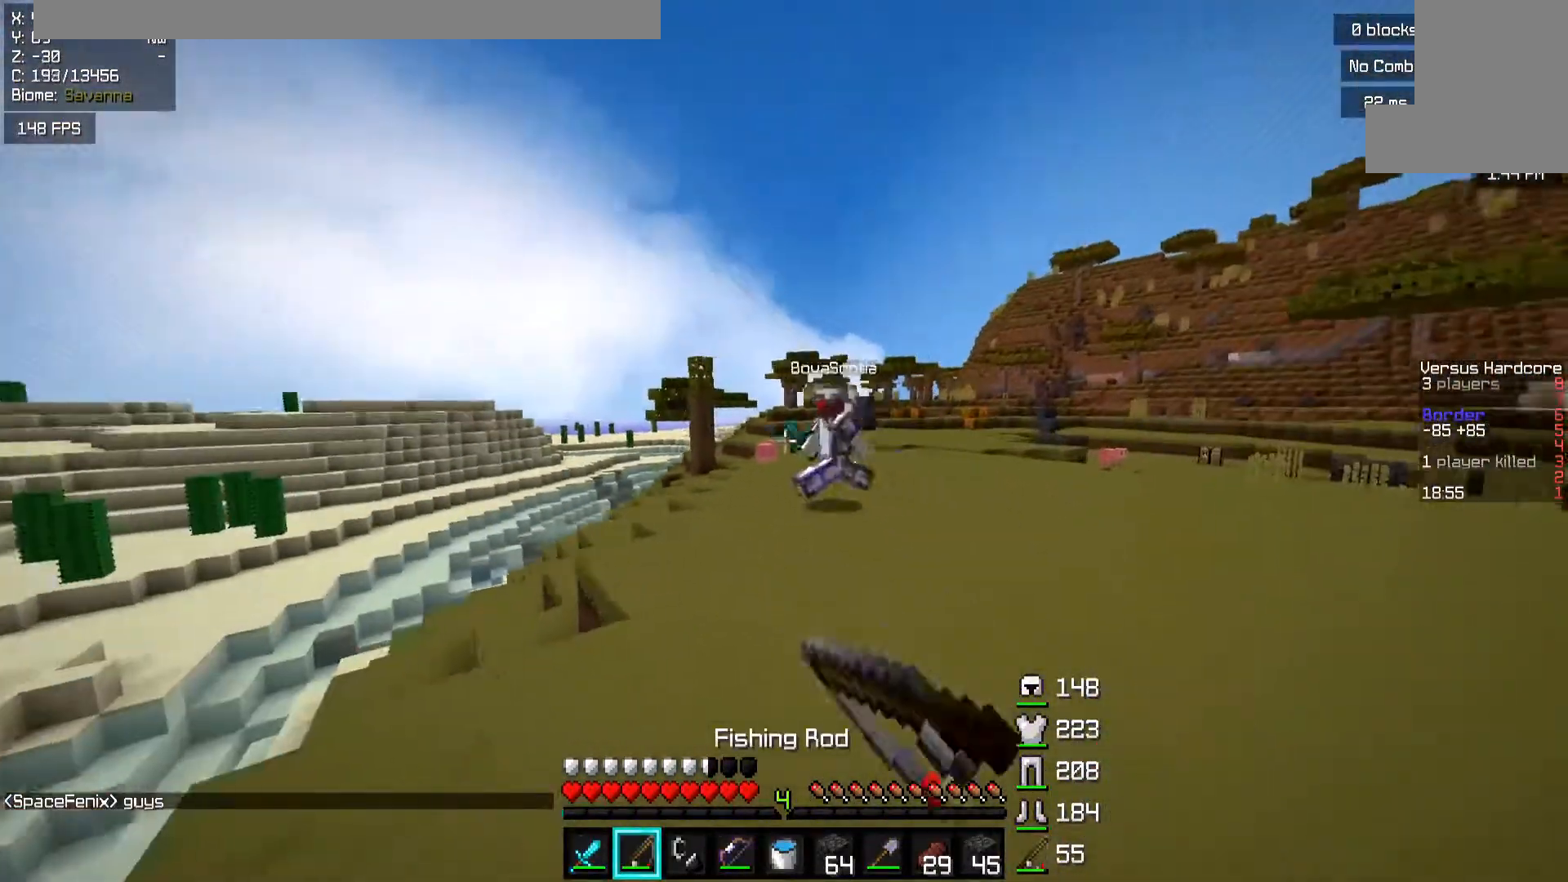
{"keys": ["d", "w"], "mouse": ["right"], "events": [[67, "mouse_right", "up"], [183, "space", "down"], [317, "space", "up"], [450, "mouse_right", "down"]]}
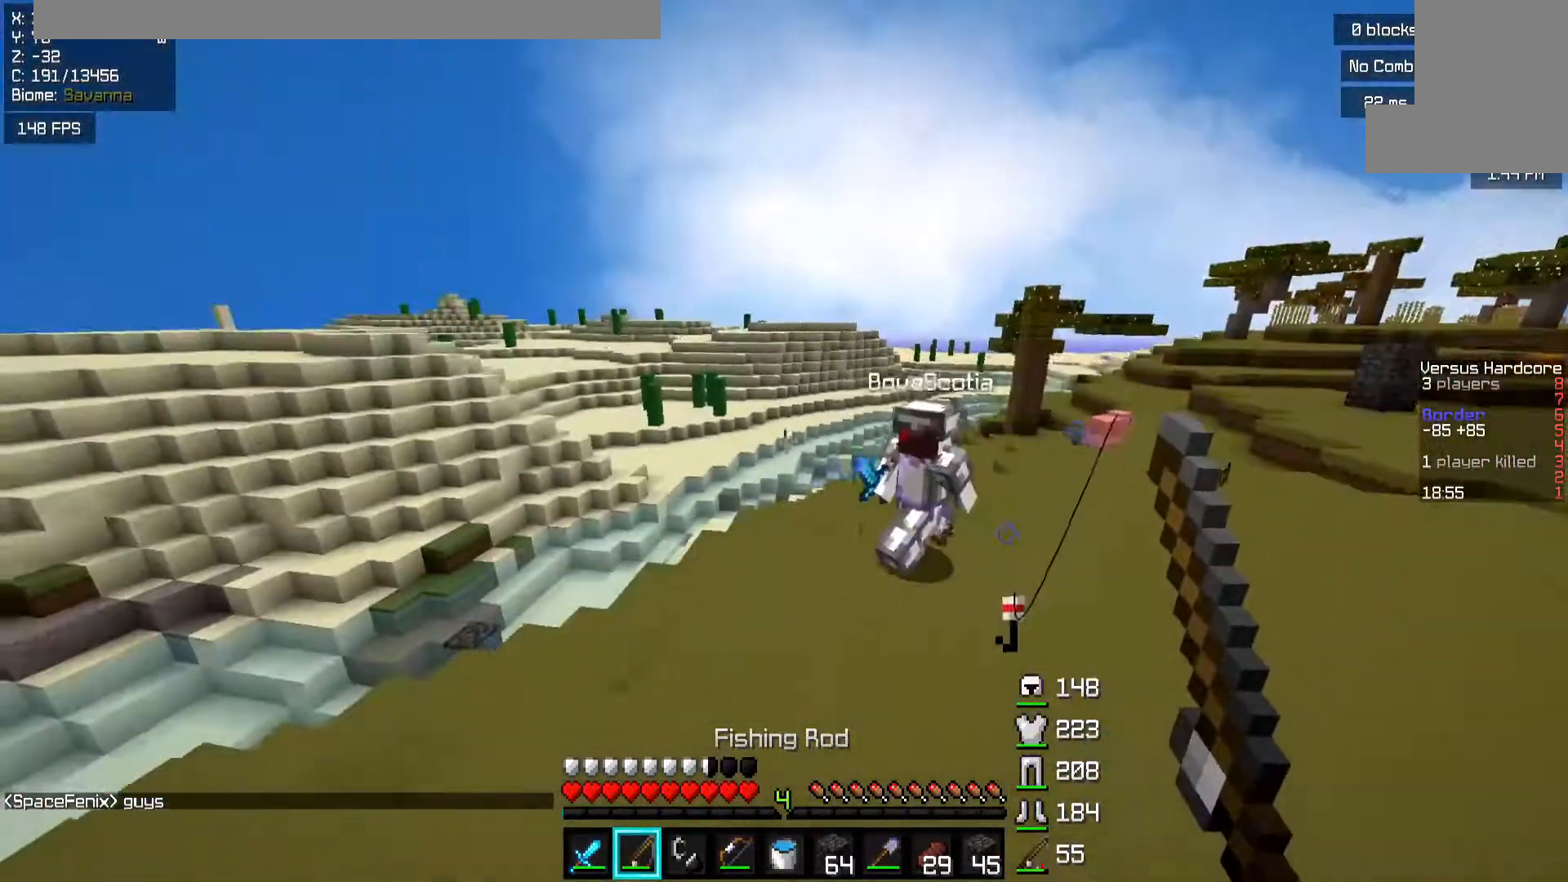
{"keys": ["a", "w"], "mouse": ["left", "right"], "events": [[167, "mouse_right", "up"], [283, "mouse_left", "down"], [333, "d", "up"], [417, "mouse_right", "down"], [433, "a", "down"]]}
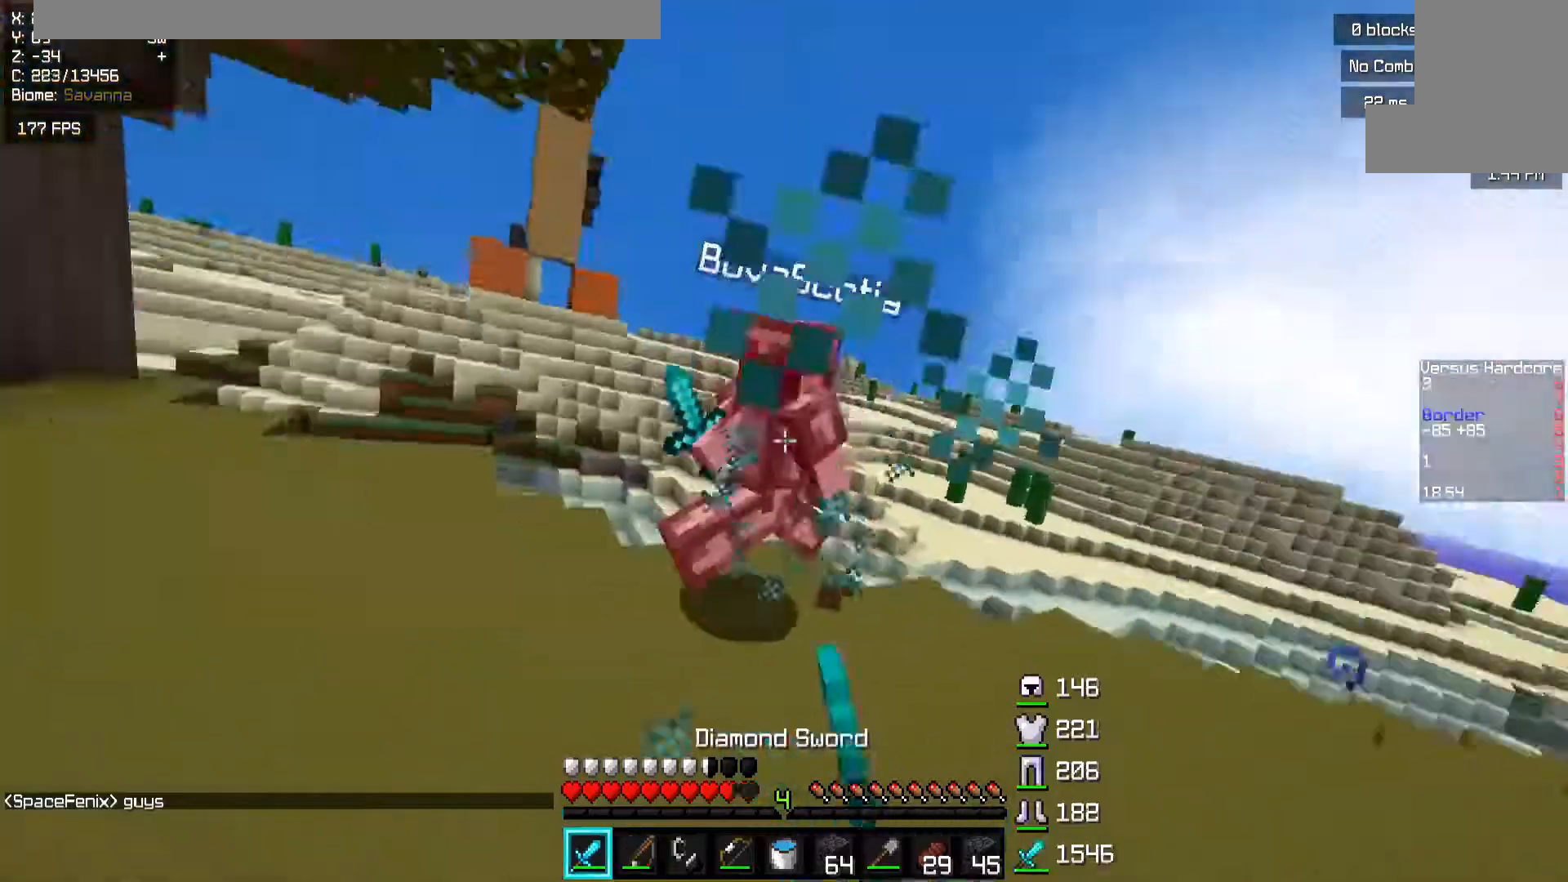
{"keys": ["d", "w"], "mouse": [], "events": [[83, "mouse_right", "up"], [167, "a", "up"], [267, "d", "down"], [267, "mouse_left", "up"], [383, "mouse_right", "down"], [483, "mouse_right", "up"]]}
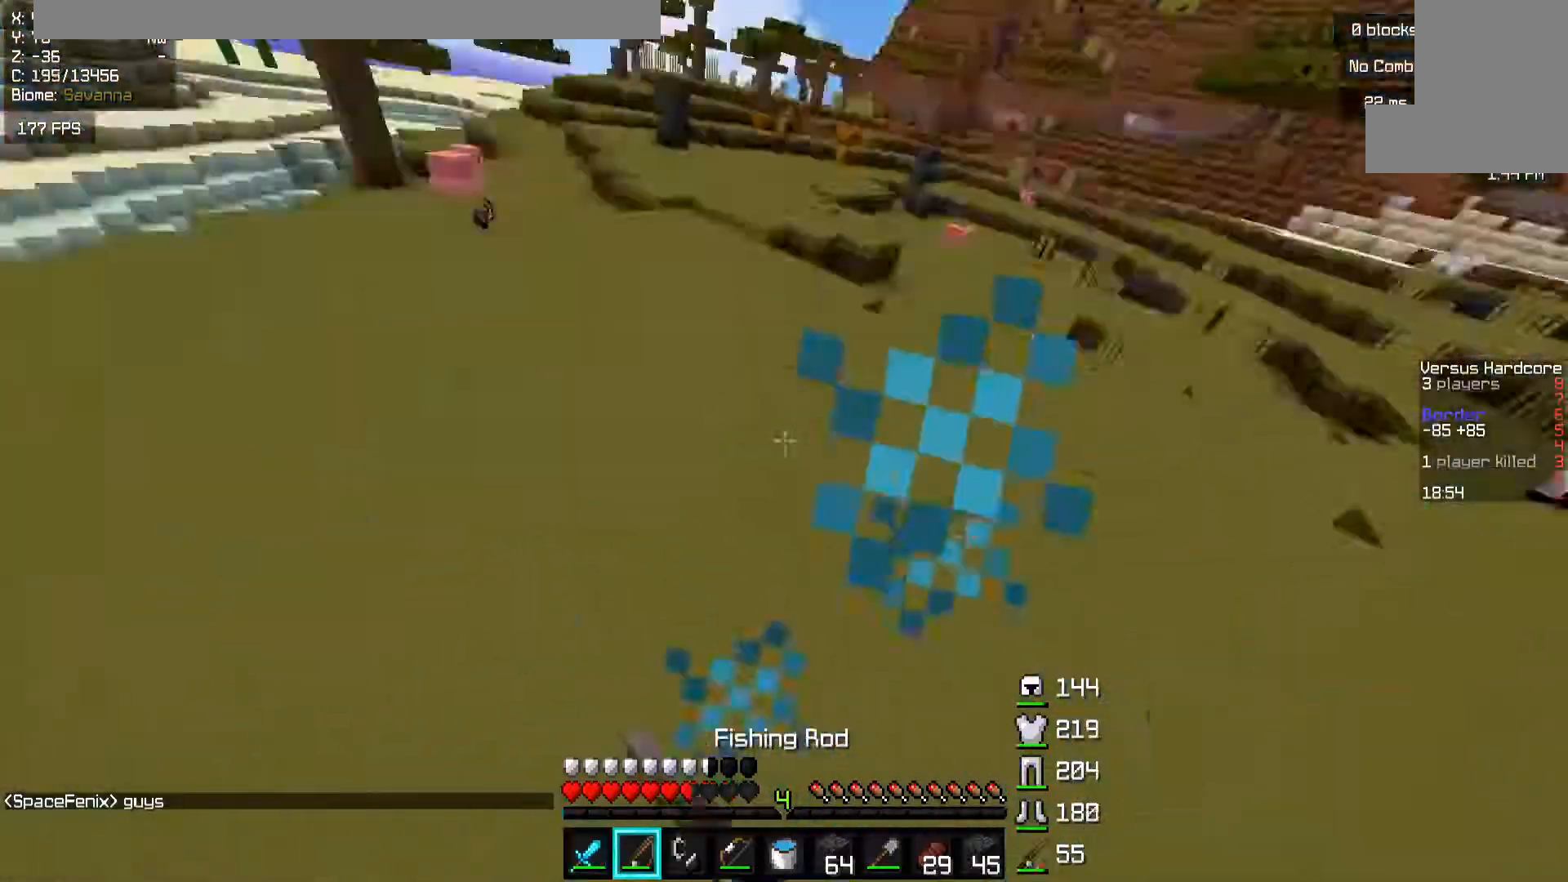
{"keys": ["space", "w"], "mouse": [], "events": [[117, "space", "down"], [317, "d", "up"]]}
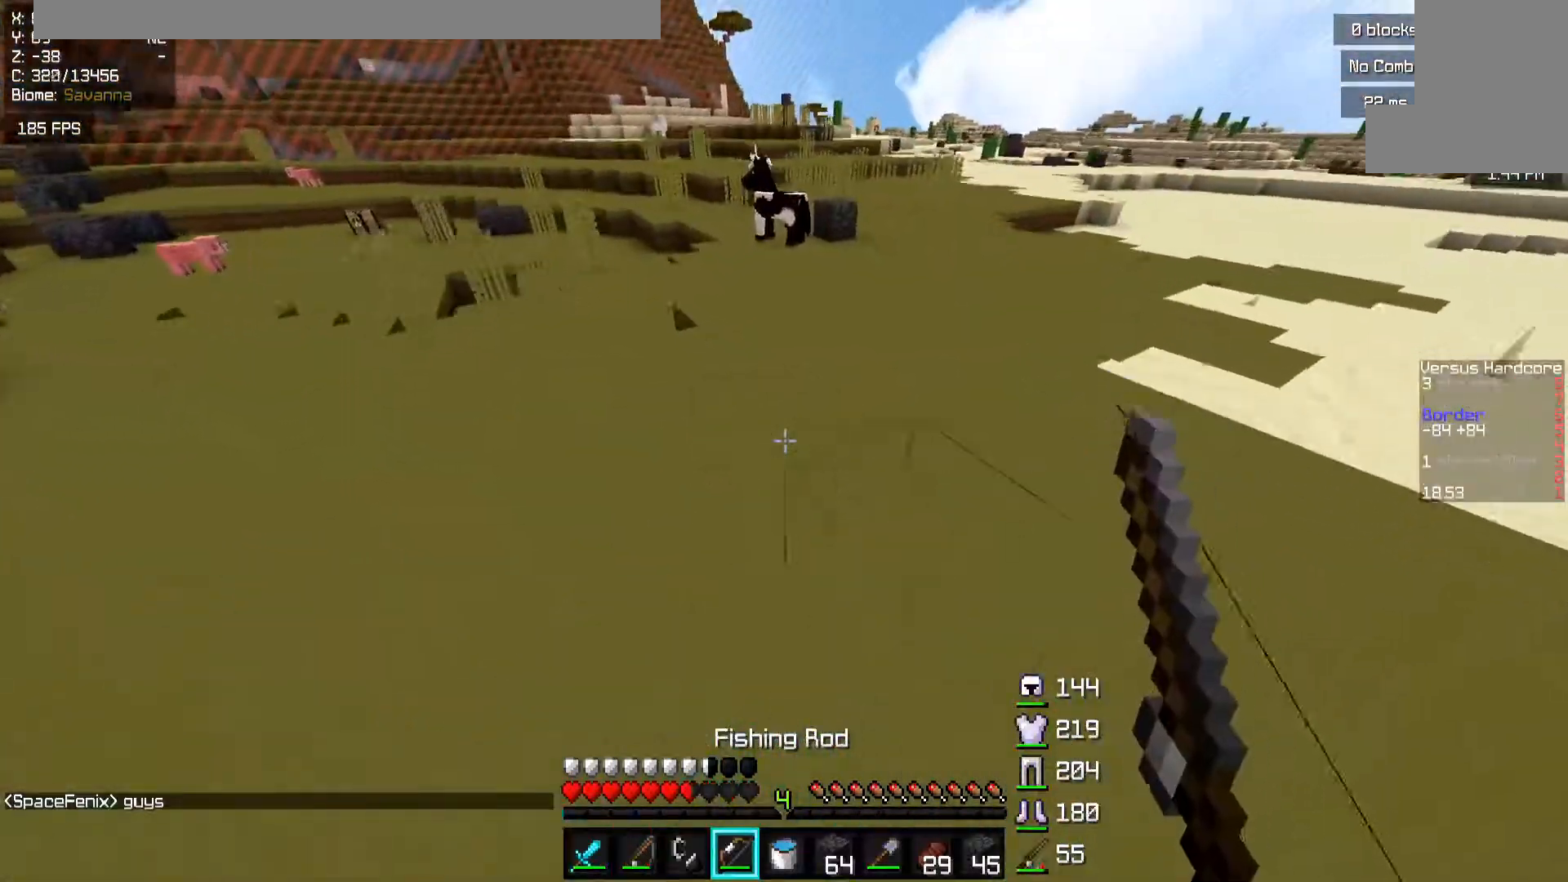
{"keys": ["a", "s"], "mouse": ["right"], "events": [[167, "mouse_left", "down"], [167, "mouse_right", "down"], [217, "d", "down"], [217, "w", "up"], [250, "mouse_left", "up"], [283, "s", "down"], [317, "space", "up"], [383, "a", "down"], [417, "d", "up"]]}
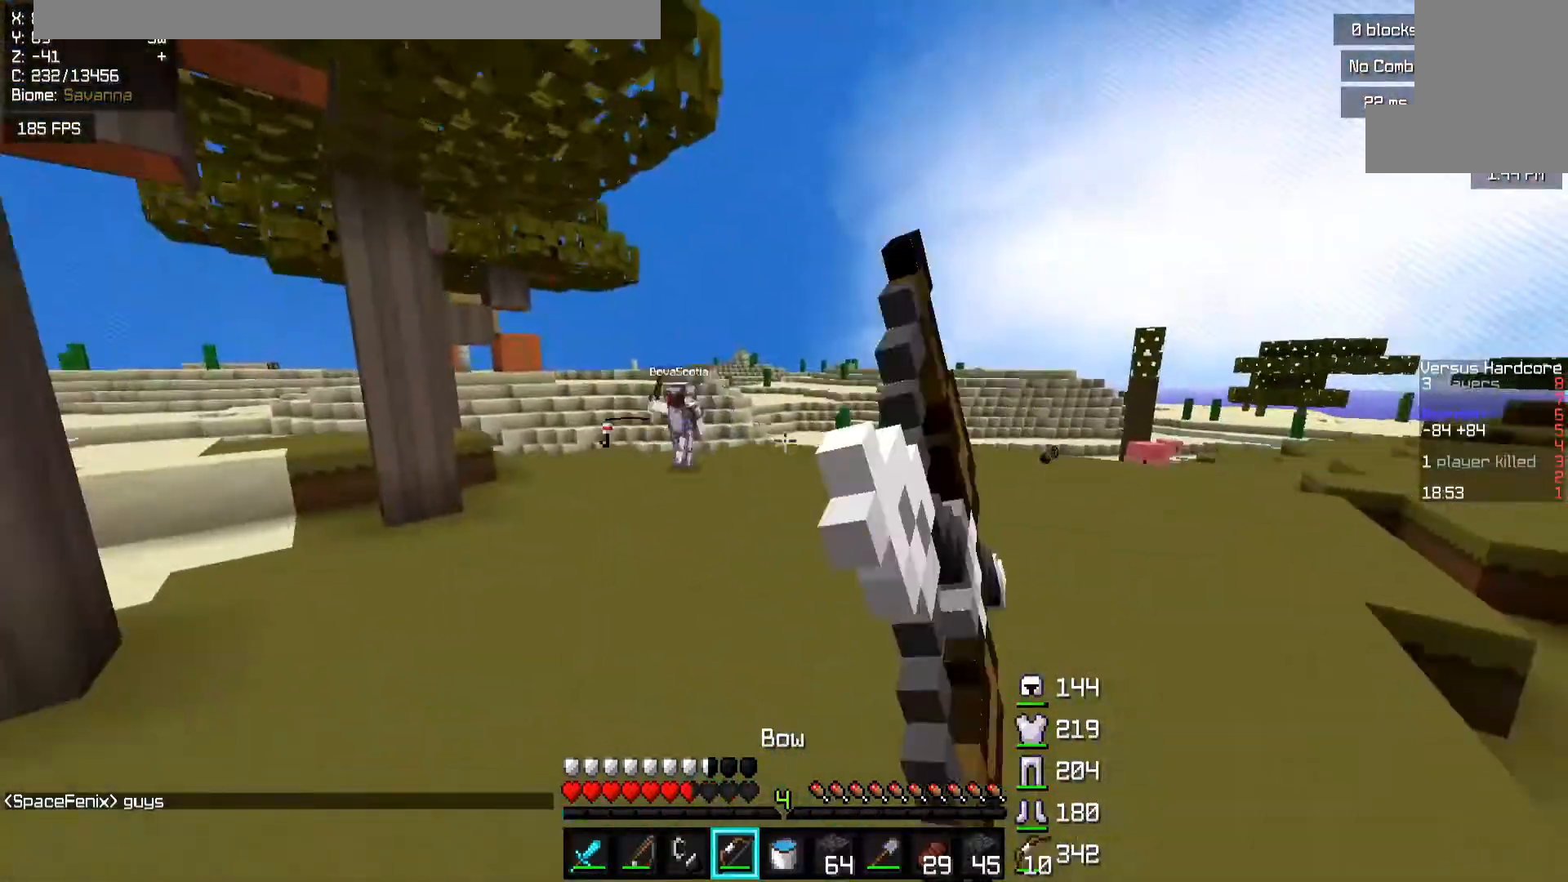
{"keys": ["a", "d"], "mouse": ["right"], "events": [[317, "s", "up"], [467, "d", "down"]]}
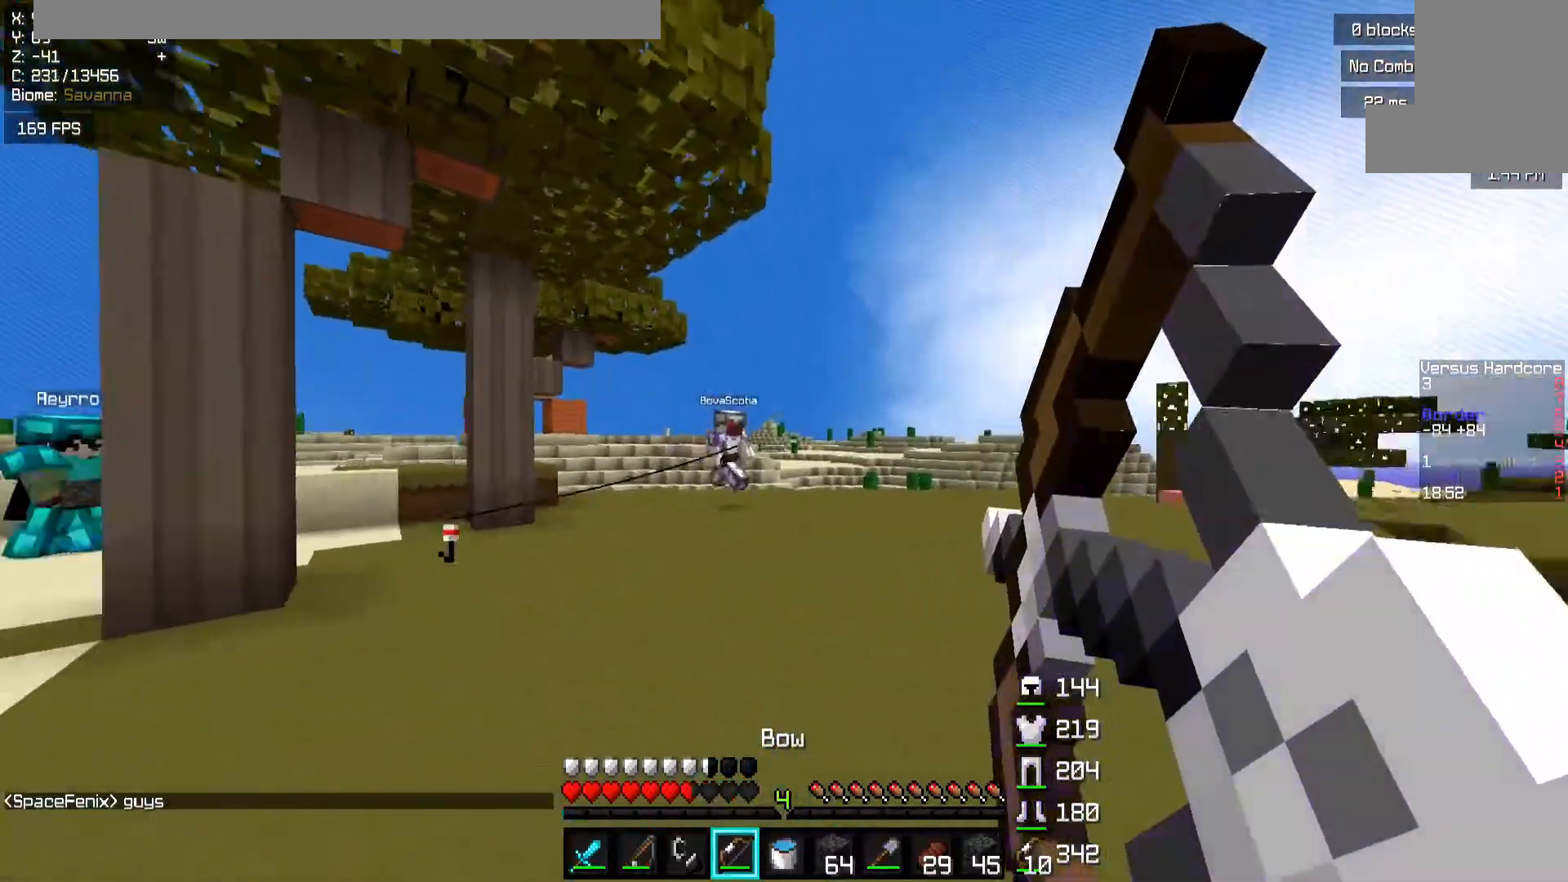
{"keys": ["d", "space", "w"], "mouse": [], "events": [[17, "a", "up"], [50, "w", "down"], [67, "mouse_left", "down"], [100, "mouse_right", "up"], [183, "mouse_left", "up"], [217, "space", "down"]]}
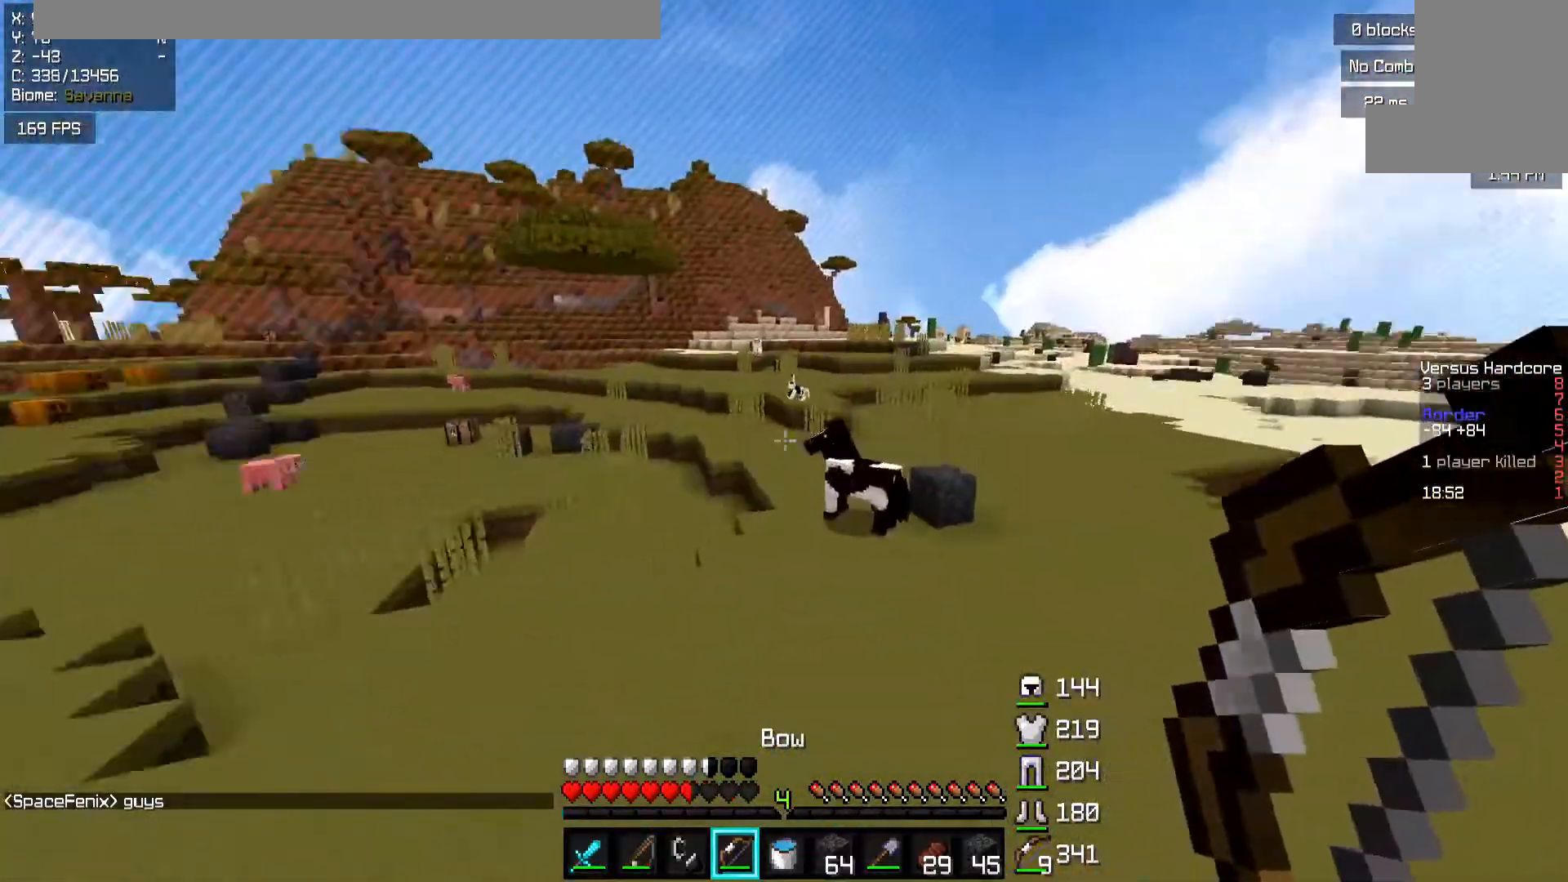
{"keys": ["space", "w"], "mouse": [], "events": [[117, "d", "up"], [117, "space", "up"], [333, "space", "down"]]}
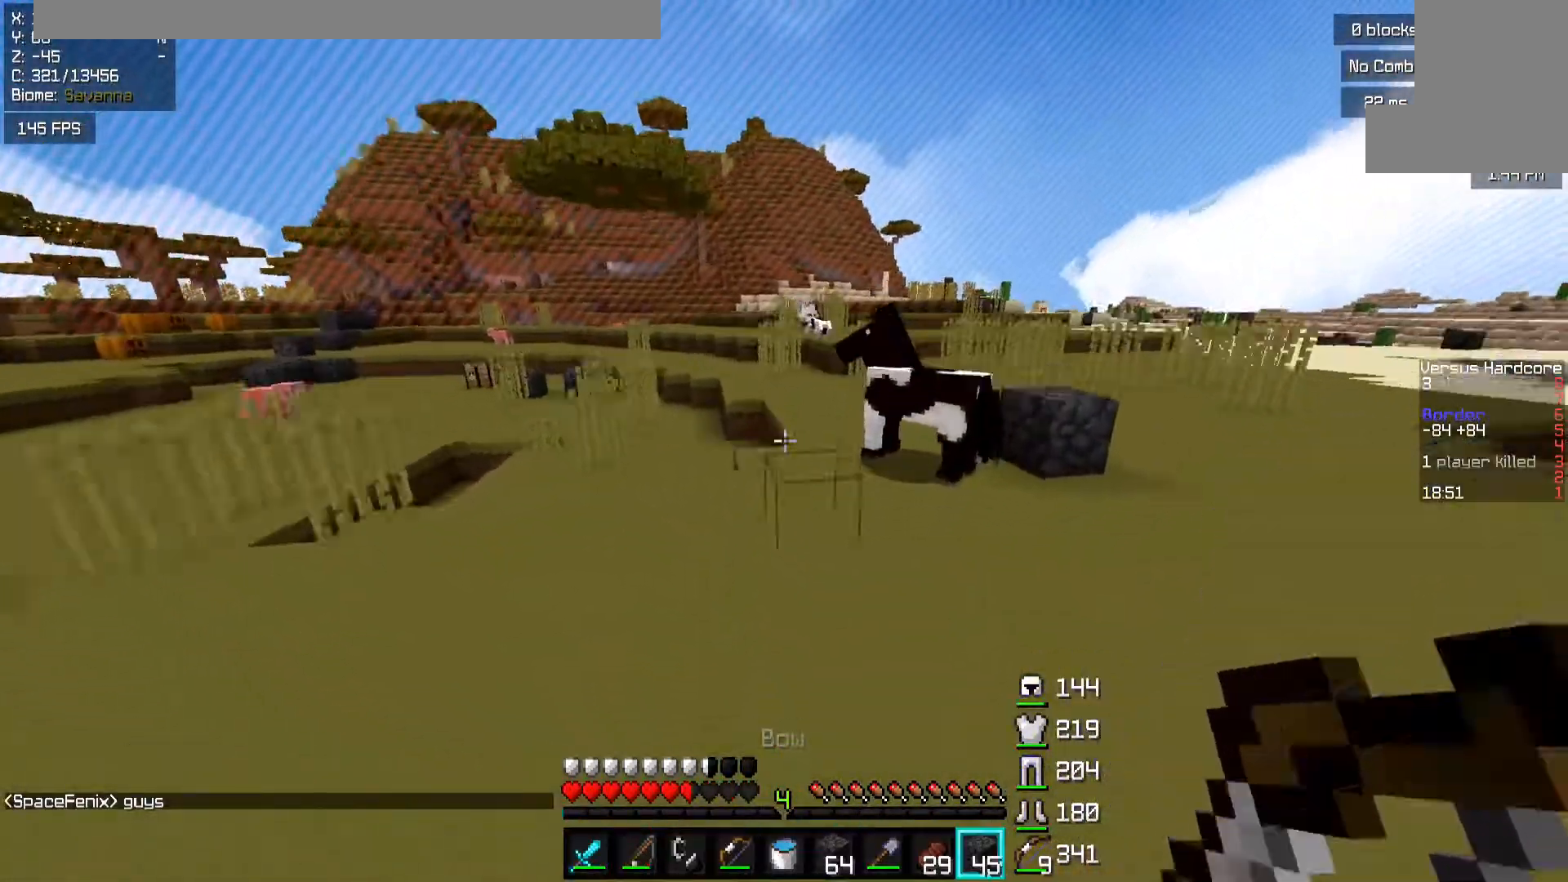
{"keys": ["d", "w"], "mouse": [], "events": [[217, "space", "up"], [417, "d", "down"]]}
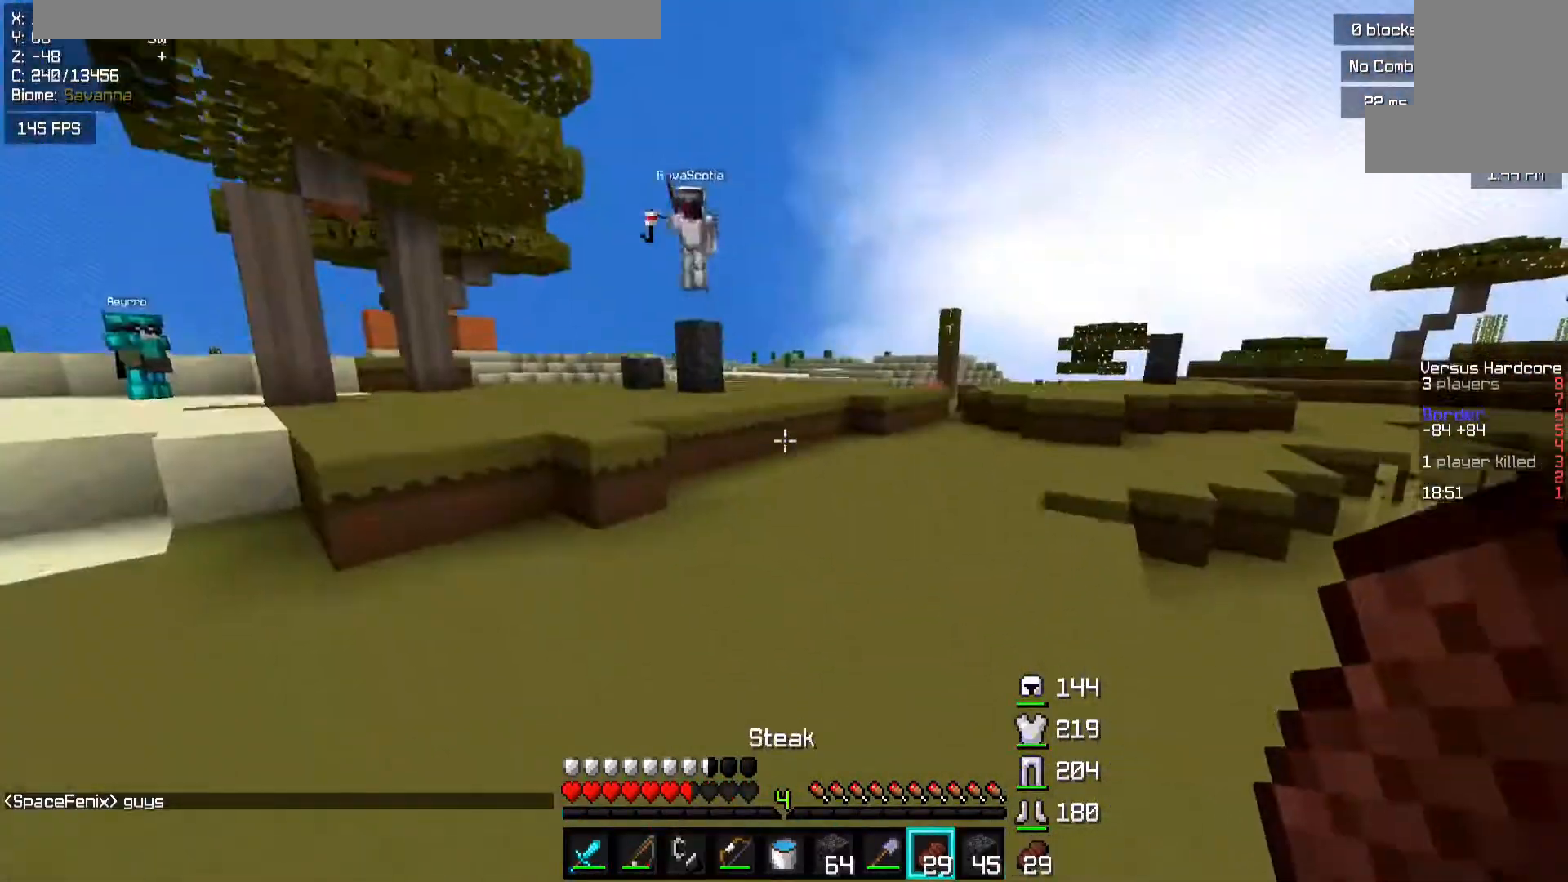
{"keys": ["d", "w"], "mouse": ["right"], "events": [[417, "mouse_right", "down"]]}
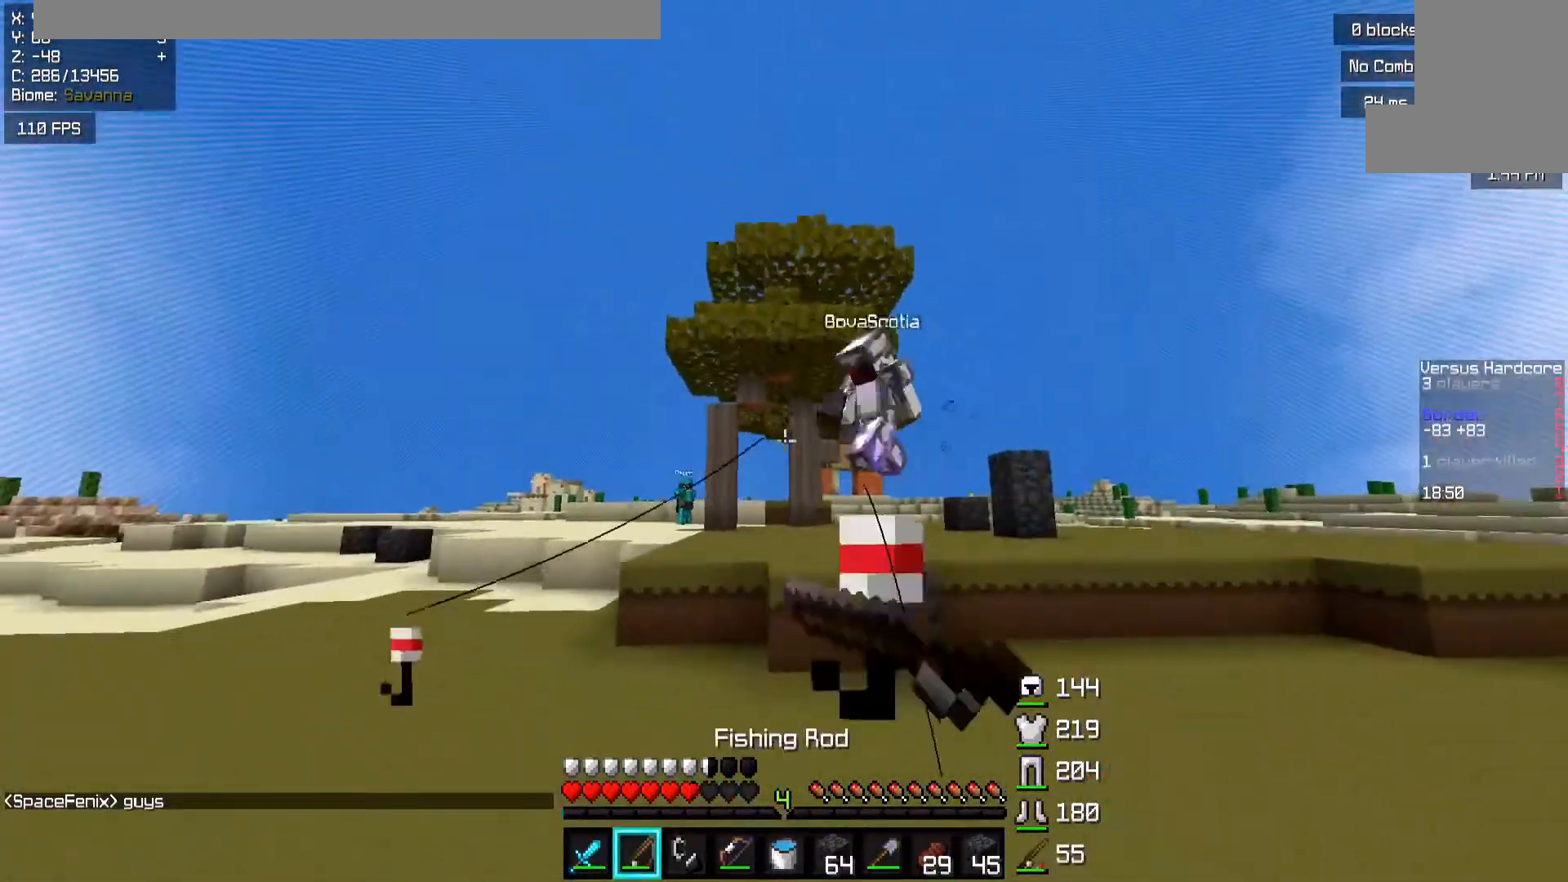
{"keys": ["a"], "mouse": ["left", "right"], "events": [[67, "mouse_right", "up"], [233, "mouse_left", "down"], [267, "d", "up"], [367, "a", "down"], [367, "mouse_right", "down"], [433, "w", "up"]]}
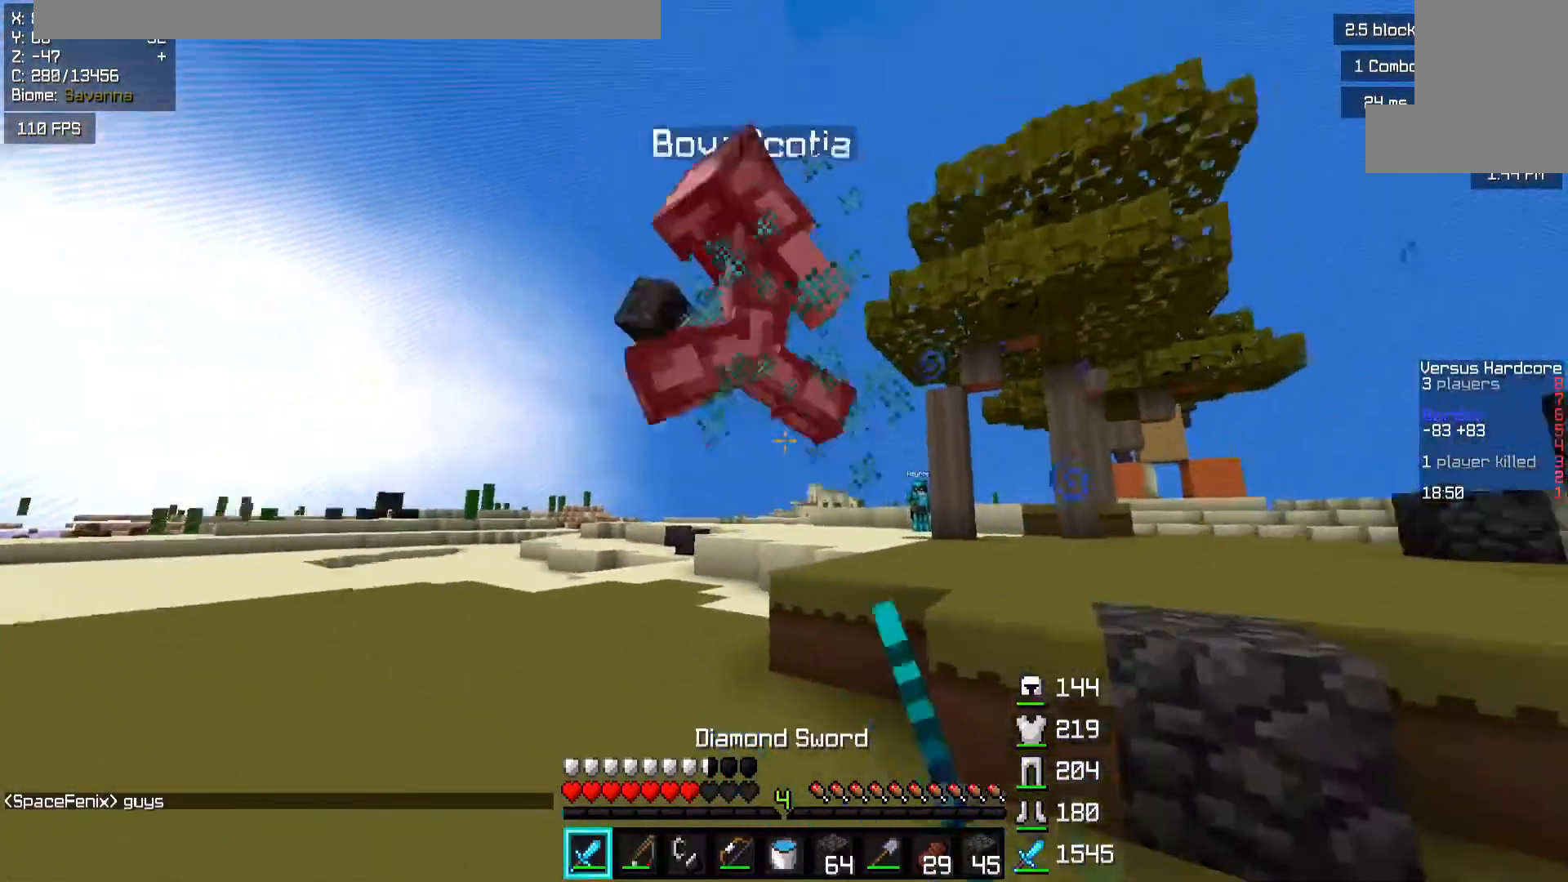
{"keys": ["a"], "mouse": ["left"], "events": [[167, "mouse_right", "up"], [183, "w", "down"], [217, "mouse_right", "down"], [267, "mouse_right", "up"], [467, "w", "up"]]}
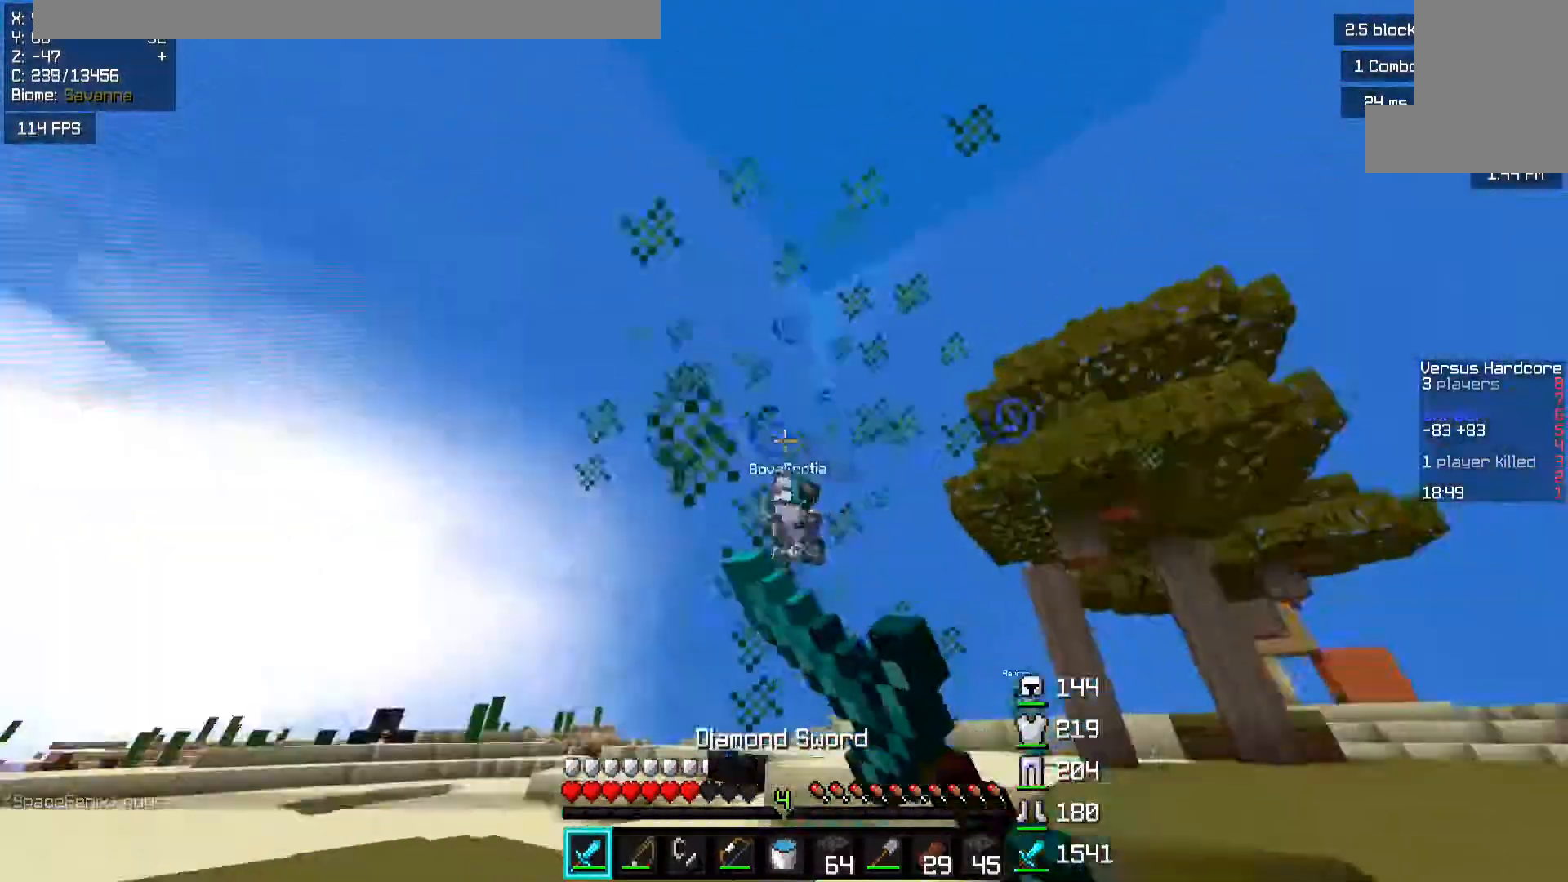
{"keys": ["d", "w"], "mouse": [], "events": [[17, "s", "down"], [33, "mouse_right", "down"], [83, "mouse_right", "up"], [117, "s", "up"], [133, "d", "down"], [133, "mouse_left", "up"], [217, "a", "up"], [233, "w", "down"], [333, "mouse_right", "down"], [467, "mouse_right", "up"]]}
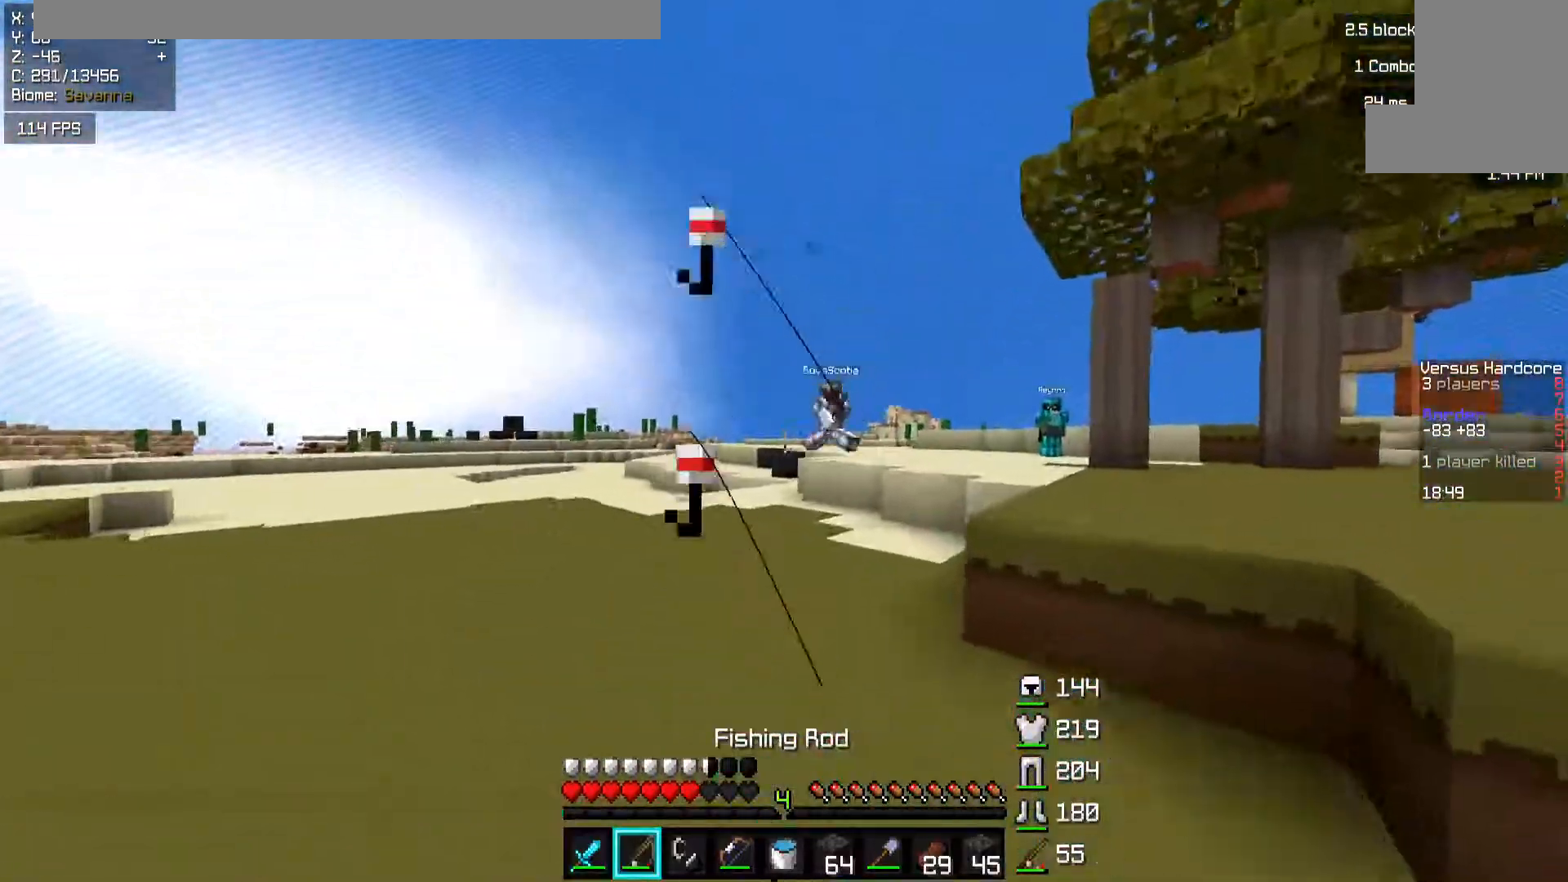
{"keys": ["a"], "mouse": [], "events": [[117, "w", "up"], [183, "s", "down"], [233, "a", "down"], [283, "mouse_right", "down"], [317, "d", "up"], [417, "s", "up"], [433, "mouse_right", "up"]]}
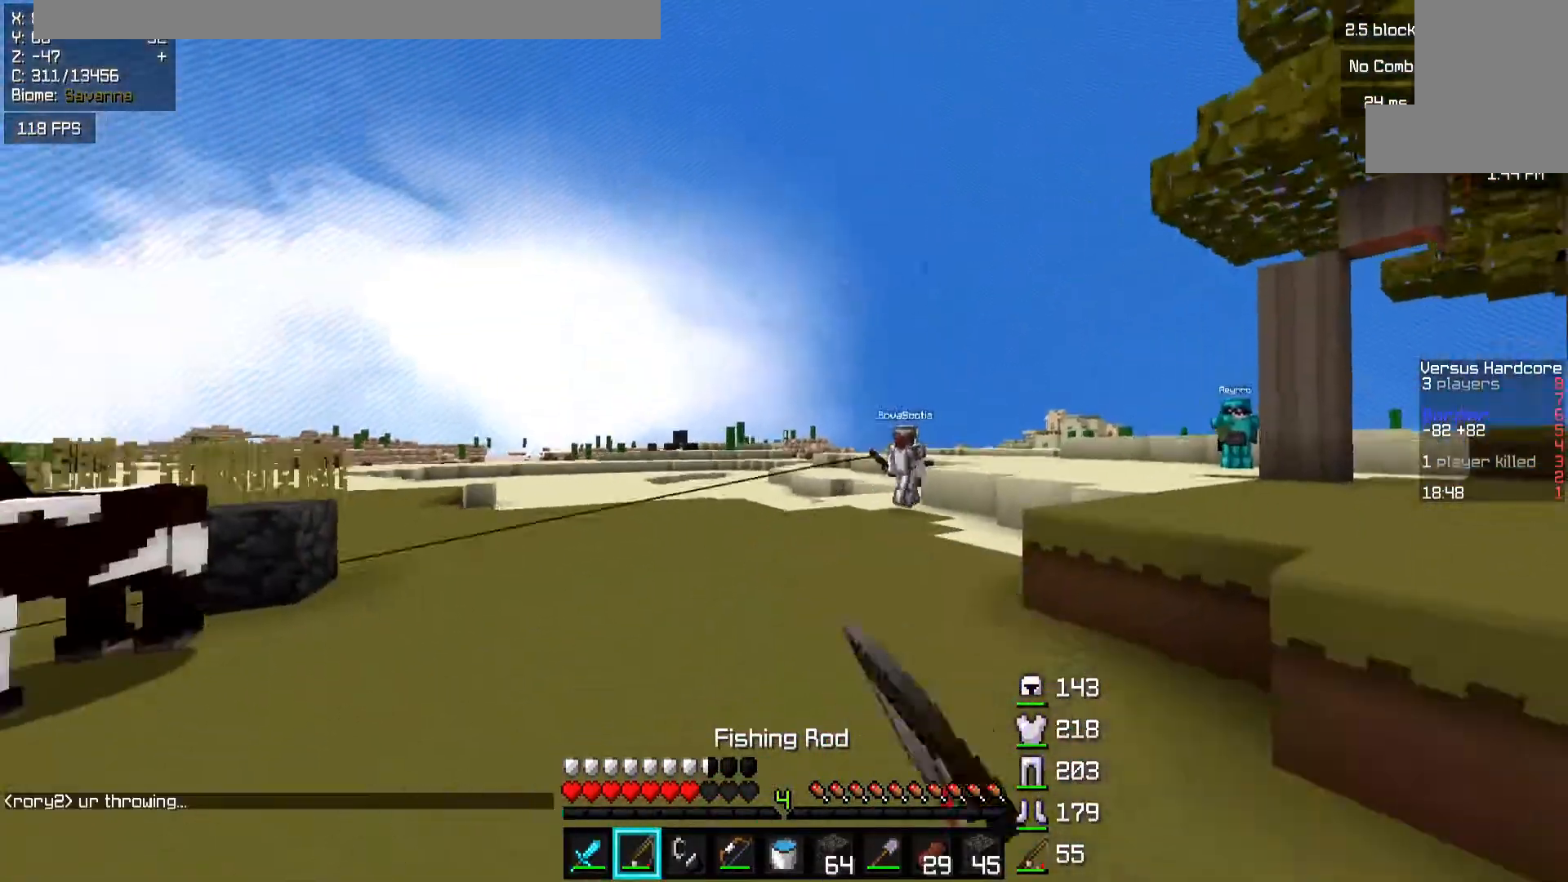
{"keys": ["d"], "mouse": [], "events": [[33, "d", "down"], [33, "w", "down"], [83, "mouse_right", "down"], [117, "a", "up"], [233, "mouse_right", "up"], [317, "w", "up"]]}
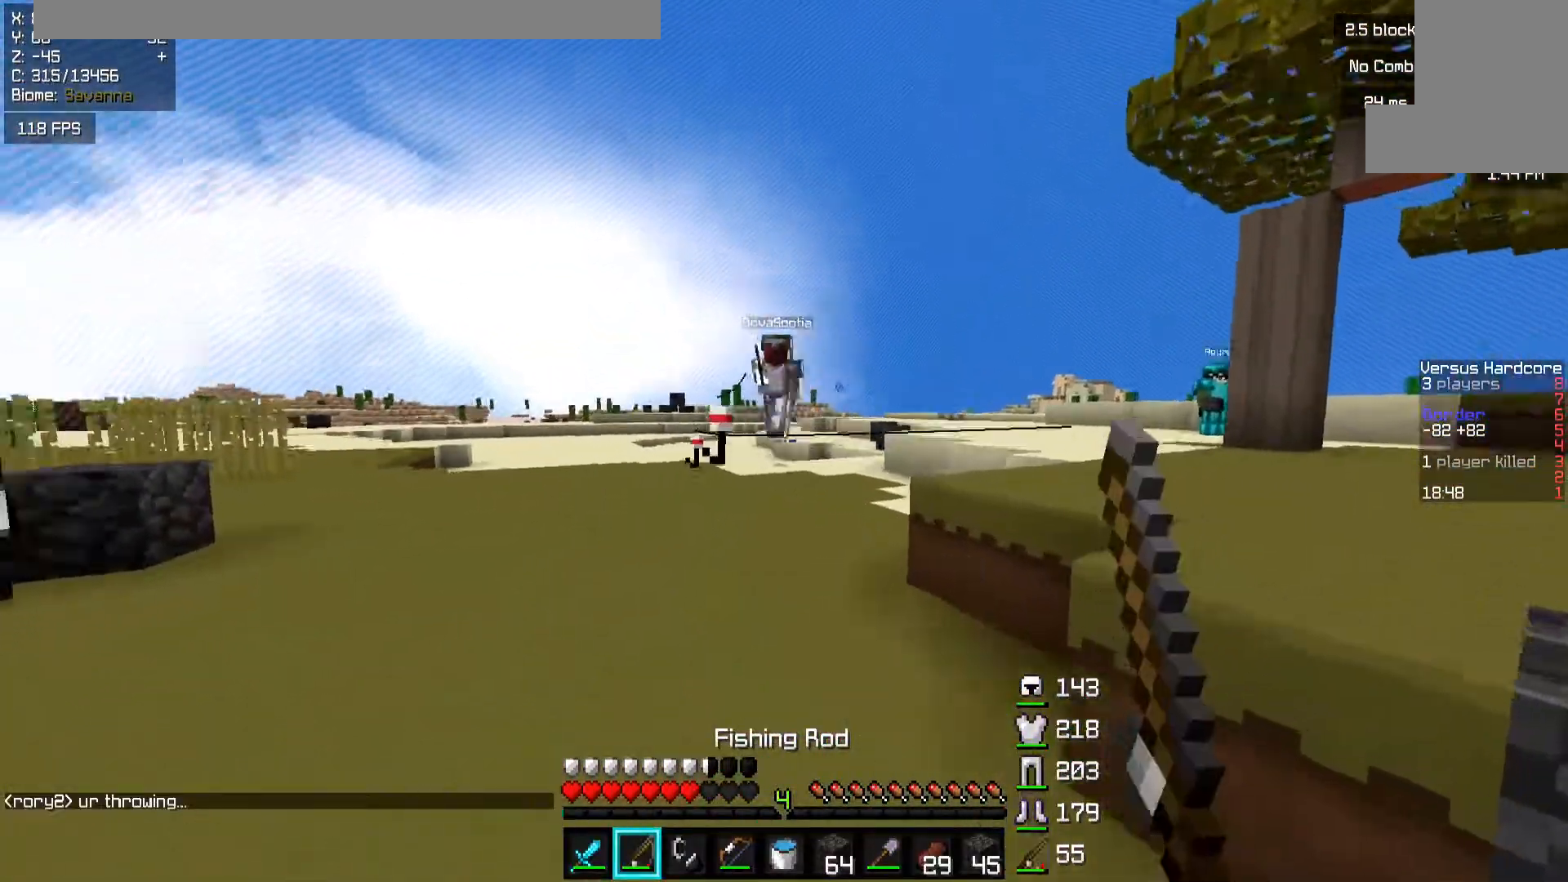
{"keys": ["a", "w"], "mouse": [], "events": [[33, "s", "down"], [83, "a", "down"], [167, "d", "up"], [167, "mouse_right", "down"], [167, "s", "up"], [217, "w", "down"], [367, "mouse_right", "up"]]}
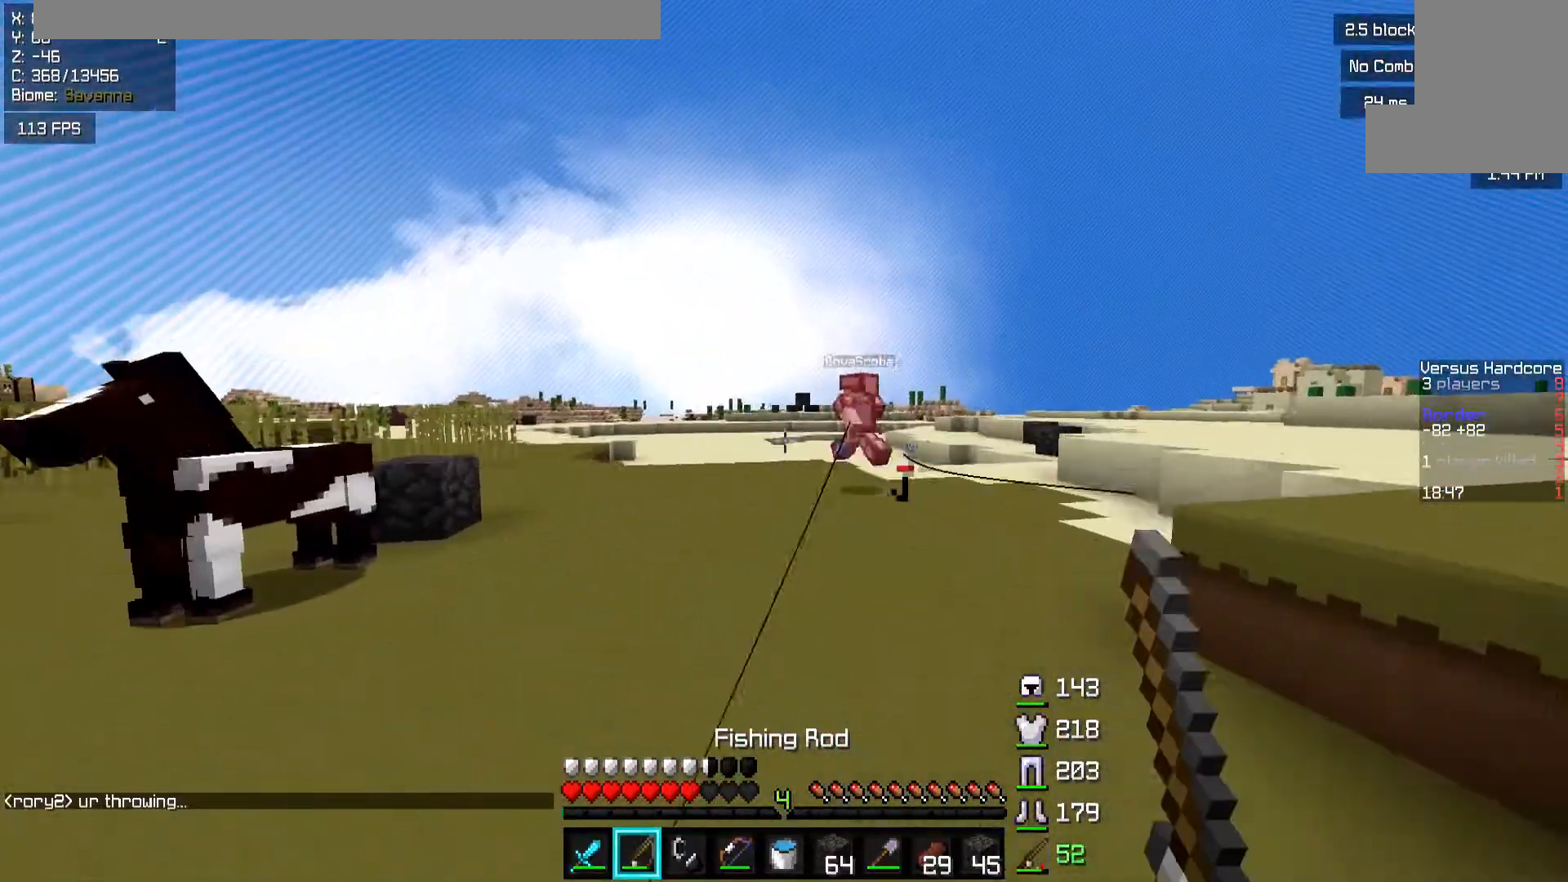
{"keys": ["a", "w"], "mouse": ["left", "right"], "events": [[250, "space", "down"], [417, "space", "up"], [433, "mouse_left", "down"], [433, "mouse_right", "down"]]}
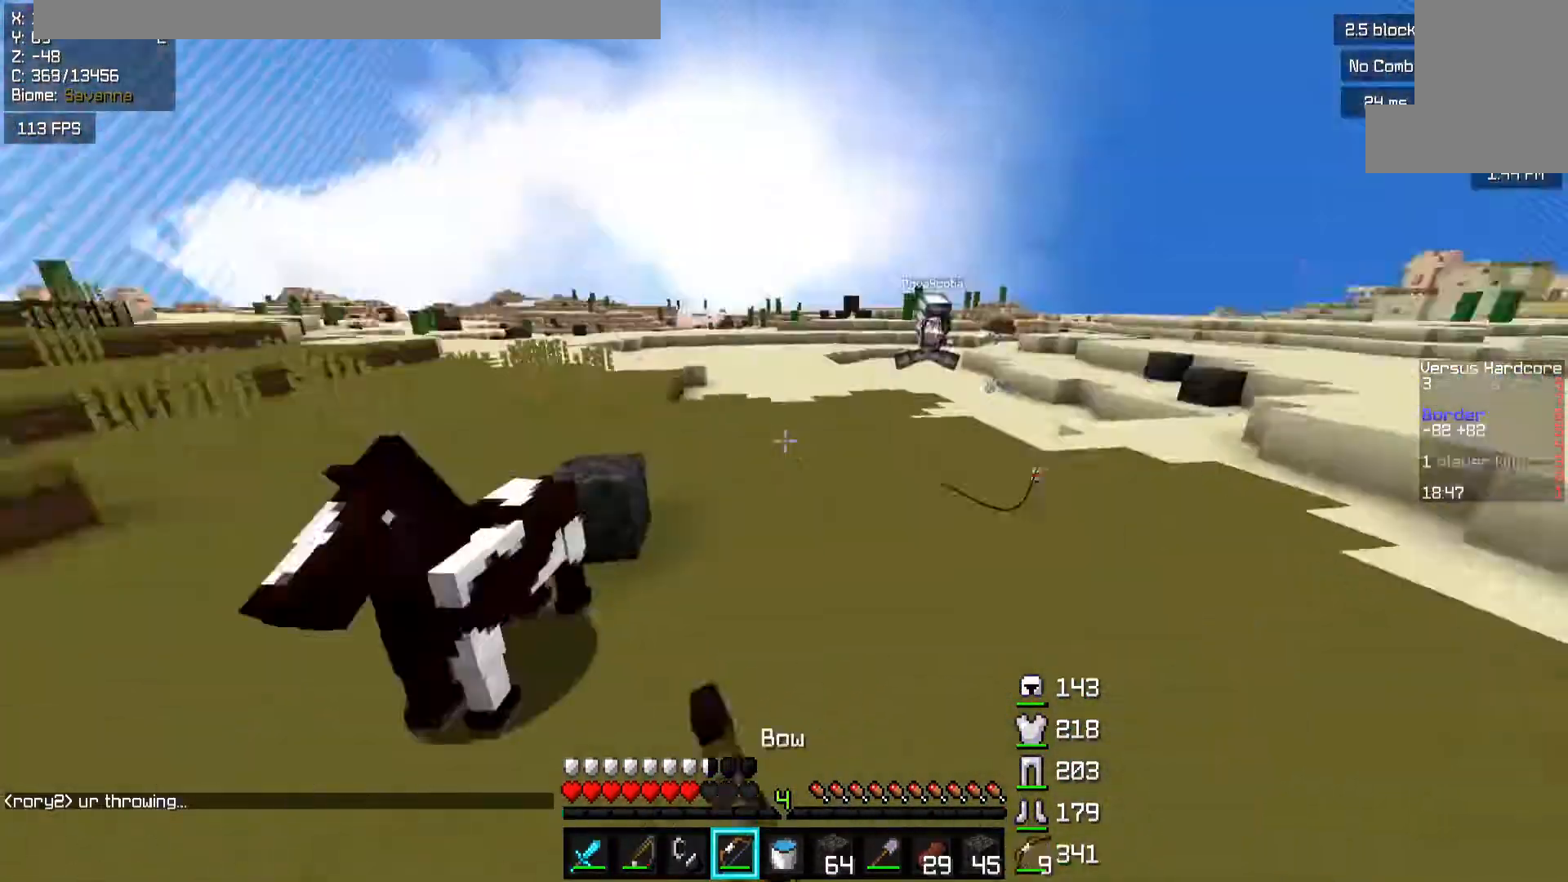
{"keys": ["a", "w"], "mouse": ["right"], "events": [[17, "mouse_left", "up"]]}
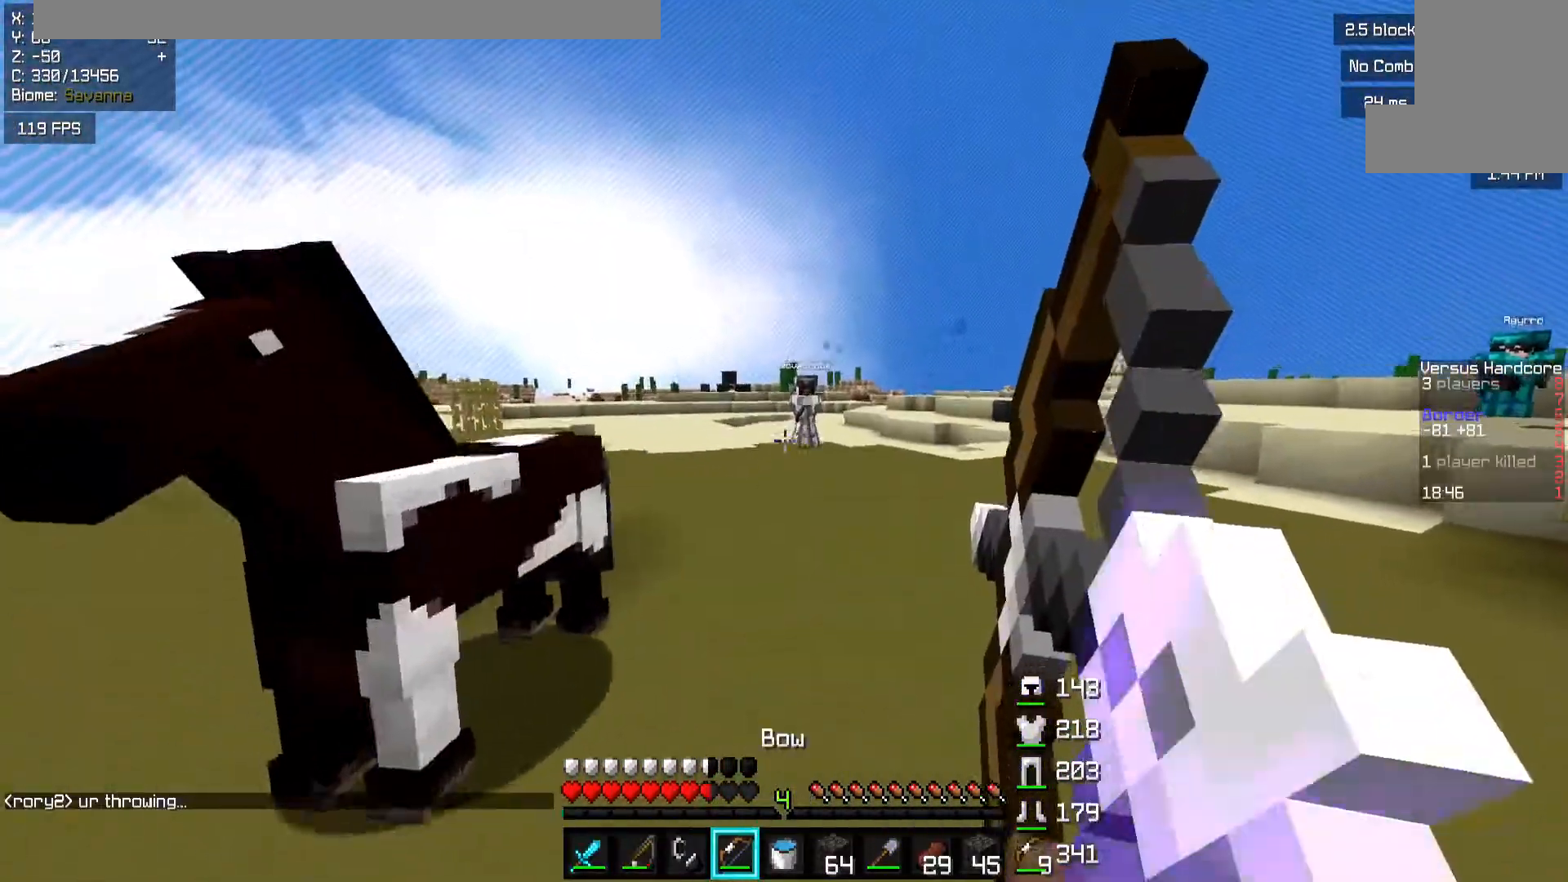
{"keys": ["a", "w"], "mouse": ["right"], "events": [[33, "space", "down"], [217, "space", "up"], [317, "w", "up"], [333, "mouse_left", "down"], [367, "mouse_right", "up"], [433, "mouse_left", "up"], [433, "mouse_right", "down"], [433, "w", "down"]]}